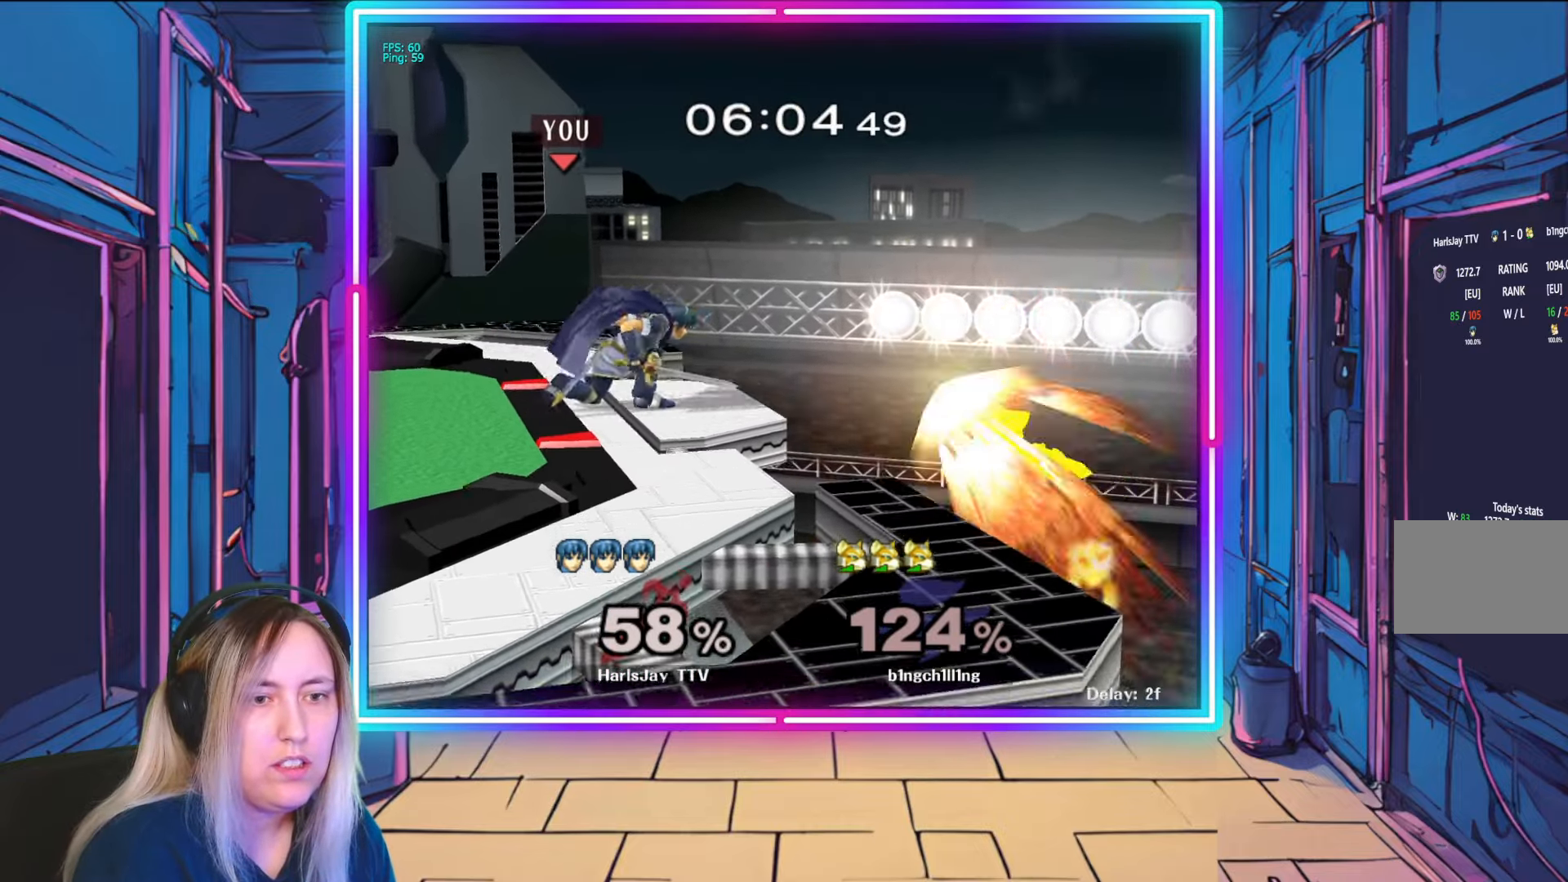
Gameplay with a controller (Nintendo layout); each line is a JSON object with the inputs held at the frame after it. "events" lists button and stick changes between this image and that frame as [ms after this image, input, new state], when the widget could be followed in between. Not read: L3 R3 START.
{"buttons": [], "left_stick": "center", "right_stick": "center", "events": [[233, "left_stick", "down-left"], [400, "left_stick", "center"], [450, "right_stick", "center"]]}
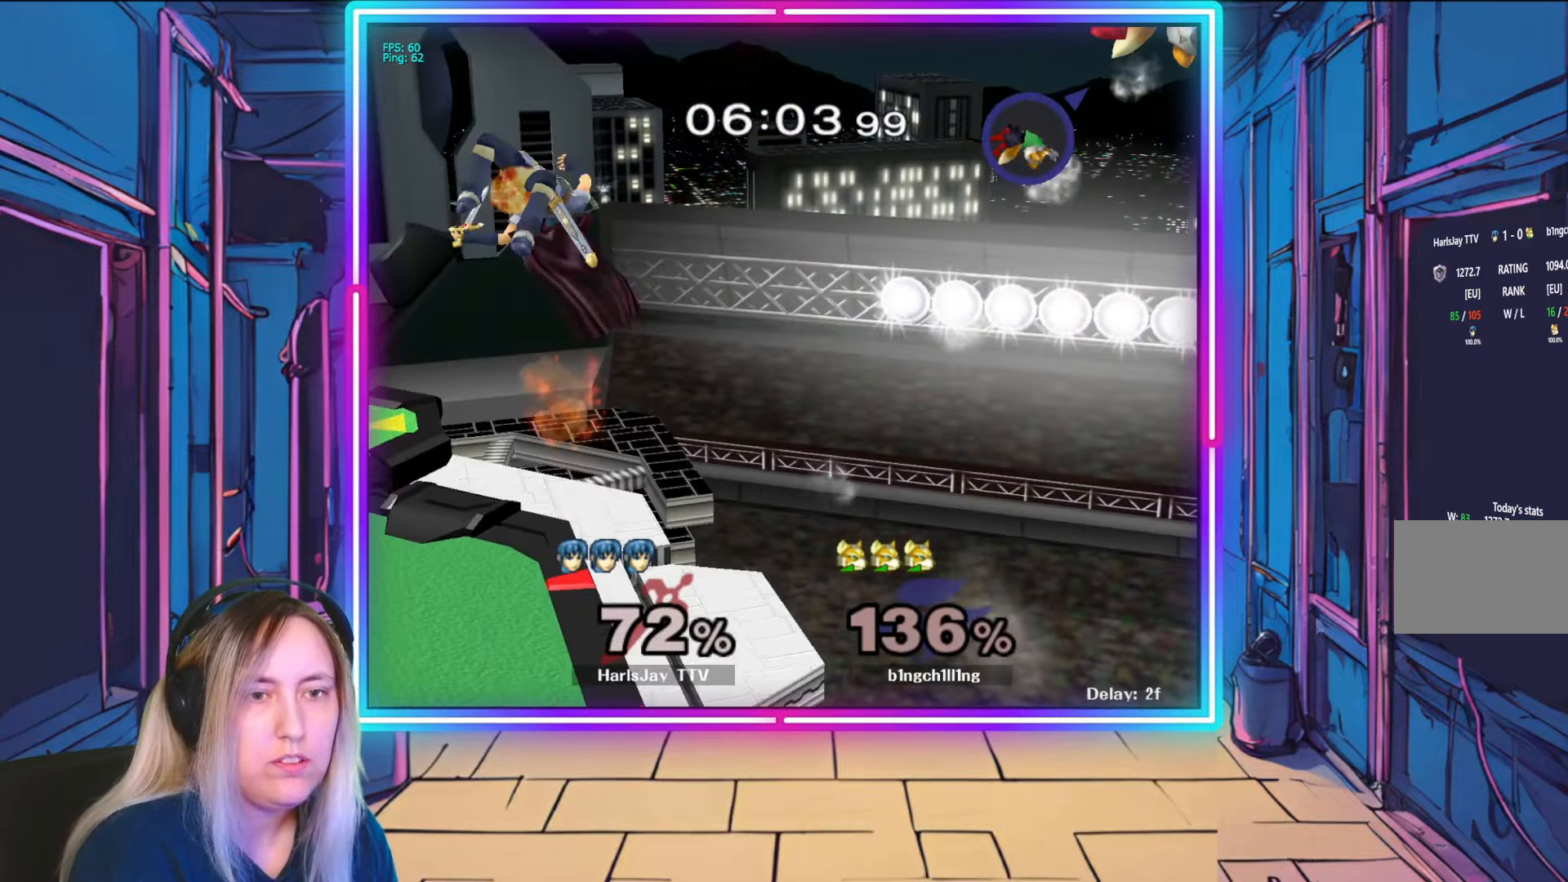
{"buttons": [], "left_stick": "right", "right_stick": "center", "events": [[133, "left_stick", "down-left"], [283, "Y", "down"], [300, "left_stick", "down-right"], [417, "Y", "up"], [467, "left_stick", "right"]]}
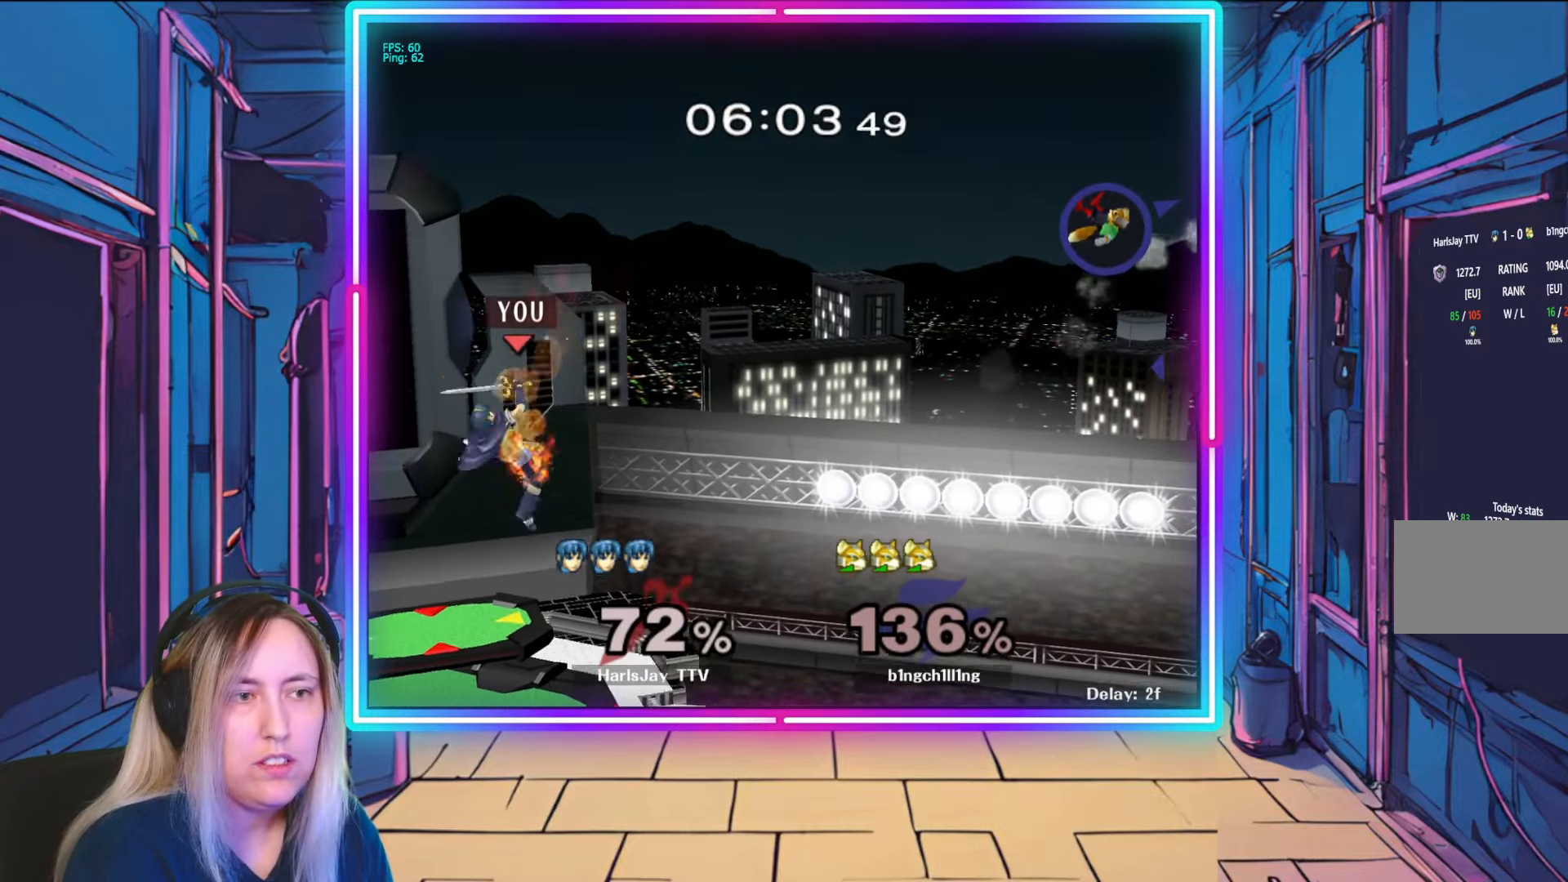
{"buttons": [], "left_stick": "left", "right_stick": "center", "events": [[33, "Y", "down"], [167, "left_stick", "left"], [183, "Y", "up"], [267, "Y", "down"], [433, "Y", "up"]]}
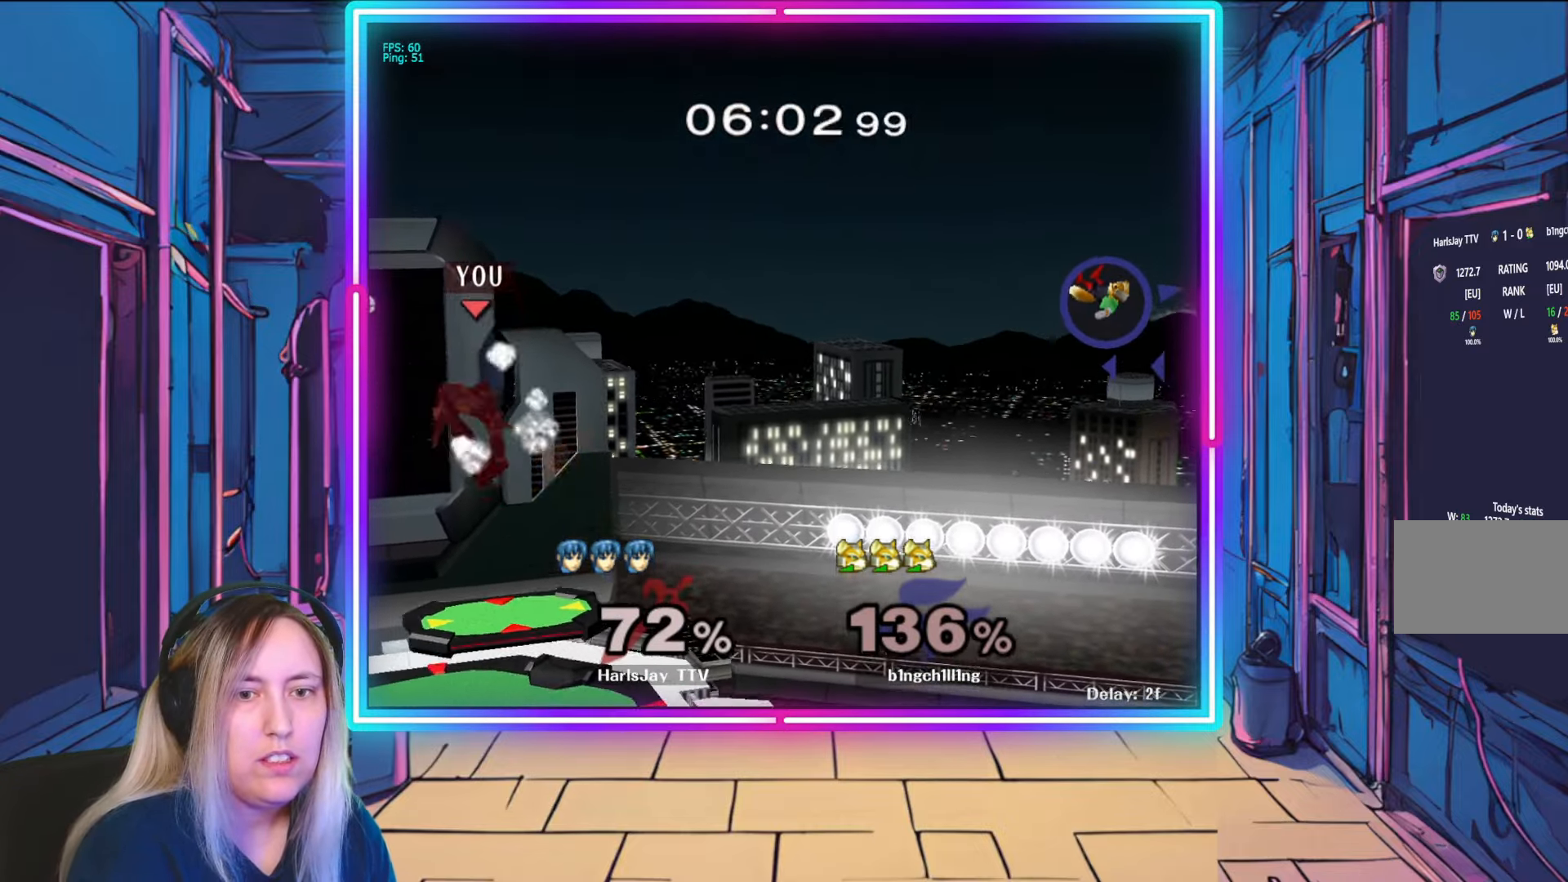
{"buttons": [], "left_stick": "down-right", "right_stick": "center", "events": [[33, "left_stick", "down"], [217, "left_stick", "down-right"]]}
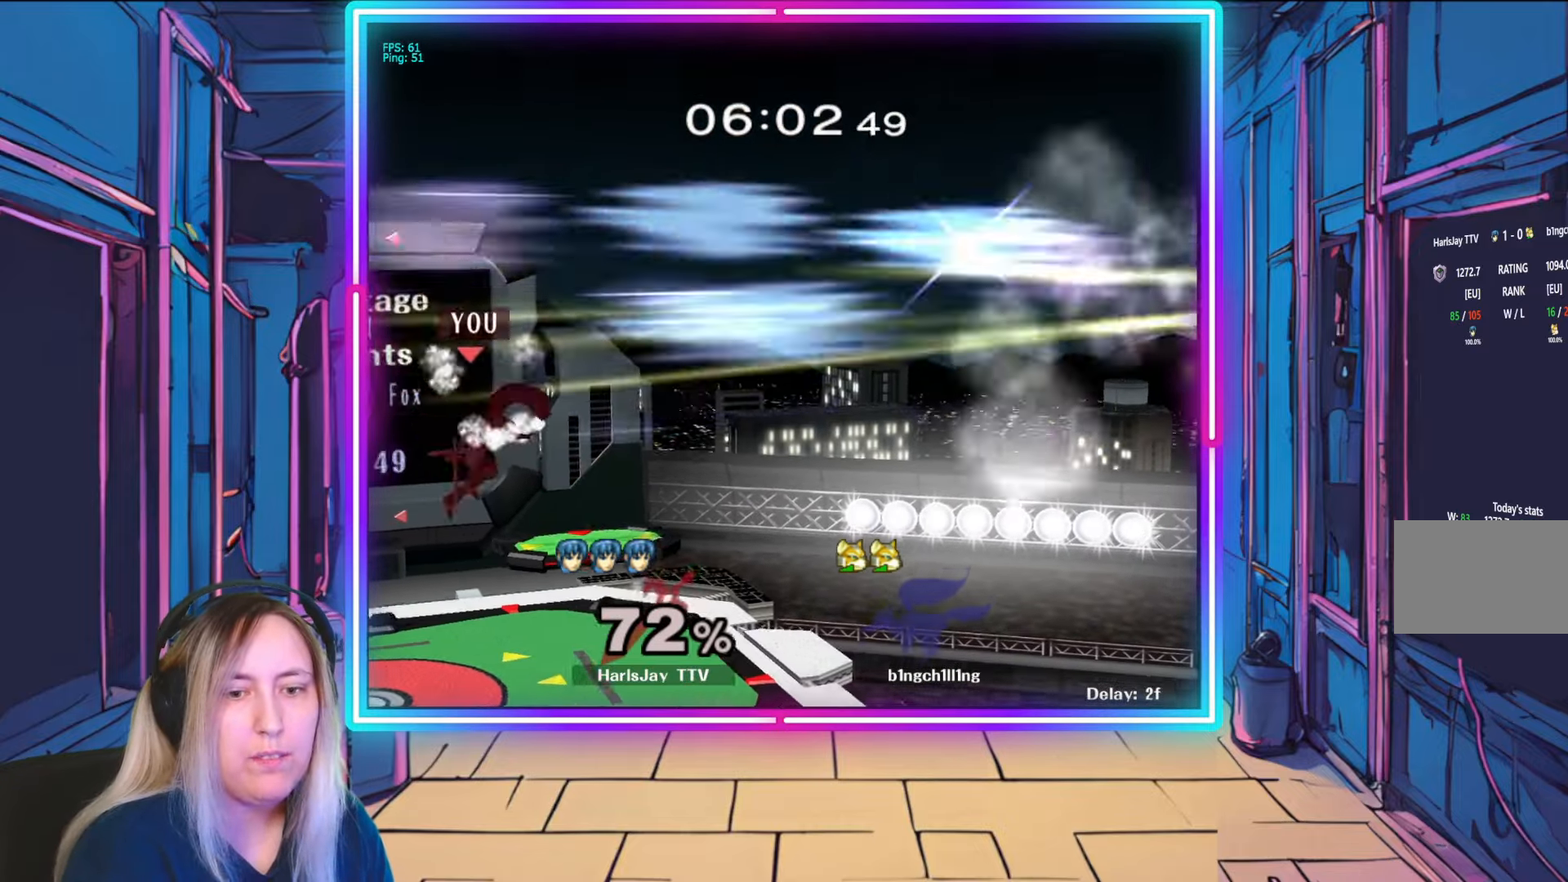
{"buttons": [], "left_stick": "down-left", "right_stick": "center", "events": [[483, "left_stick", "down-left"]]}
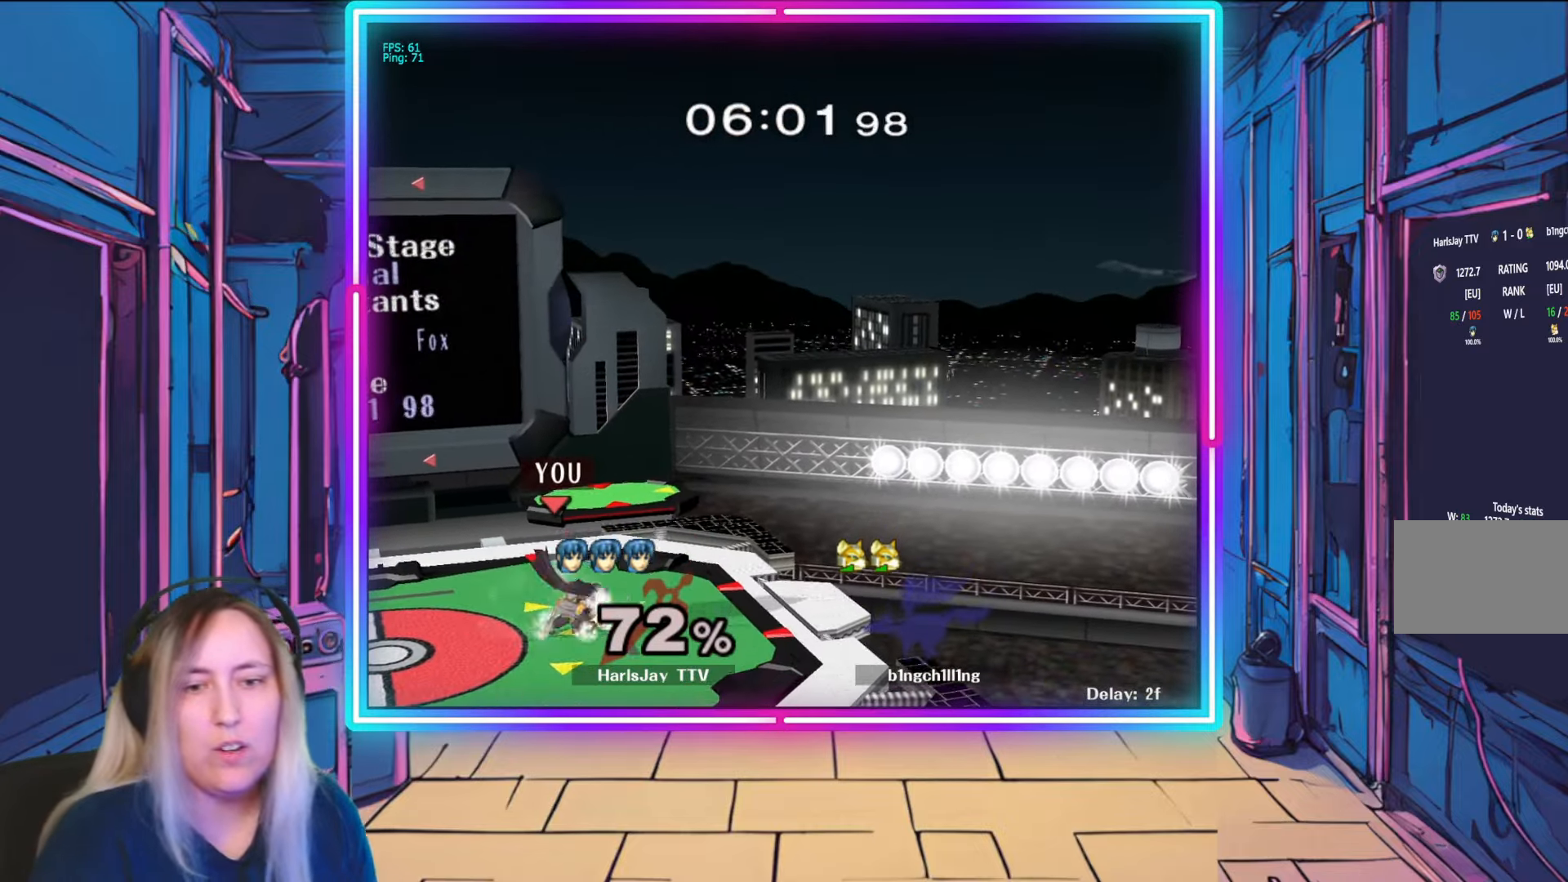
{"buttons": ["Y"], "left_stick": "right", "right_stick": "center", "events": [[33, "left_stick", "center"], [183, "left_stick", "left"], [283, "left_stick", "center"], [417, "Y", "down"], [500, "left_stick", "right"]]}
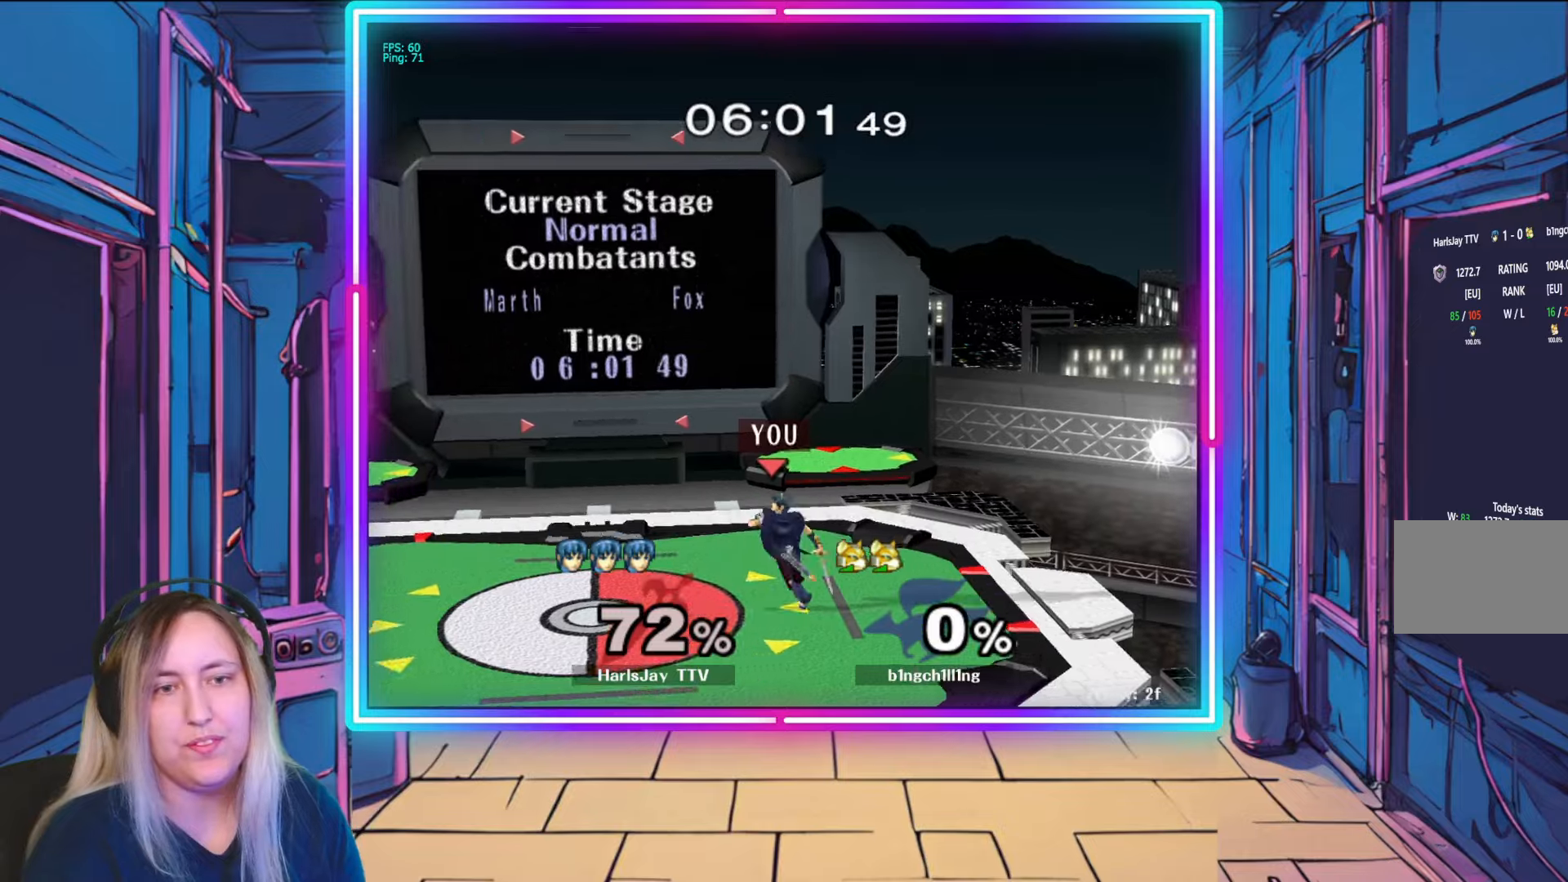
{"buttons": [], "left_stick": "center", "right_stick": "center", "events": [[67, "Y", "up"], [217, "left_stick", "center"]]}
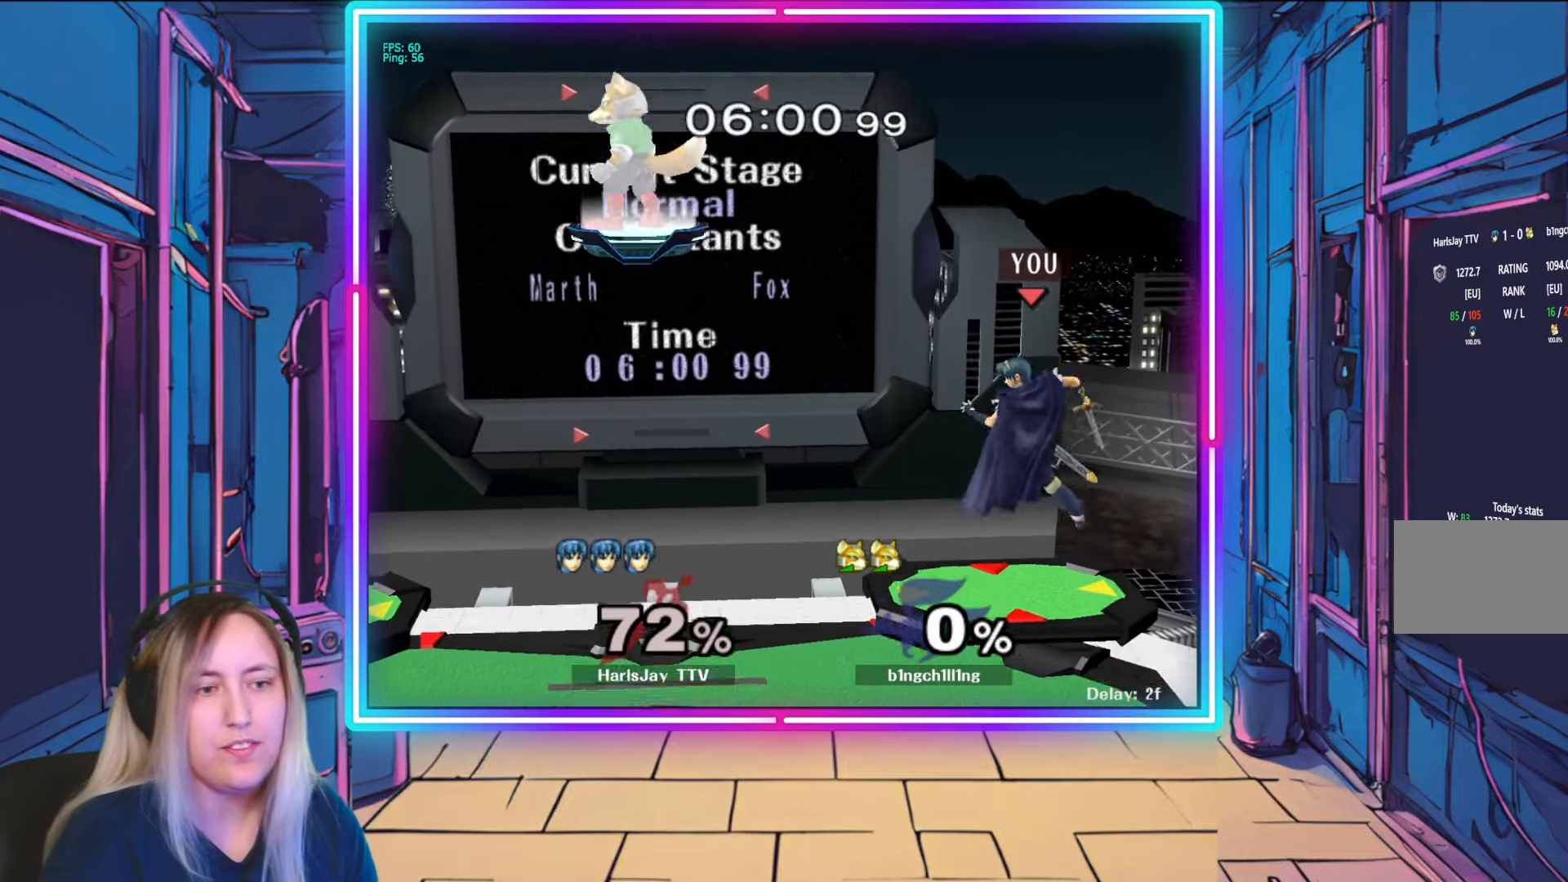
{"buttons": ["Y"], "left_stick": "left", "right_stick": "center", "events": [[417, "Y", "down"], [500, "left_stick", "left"]]}
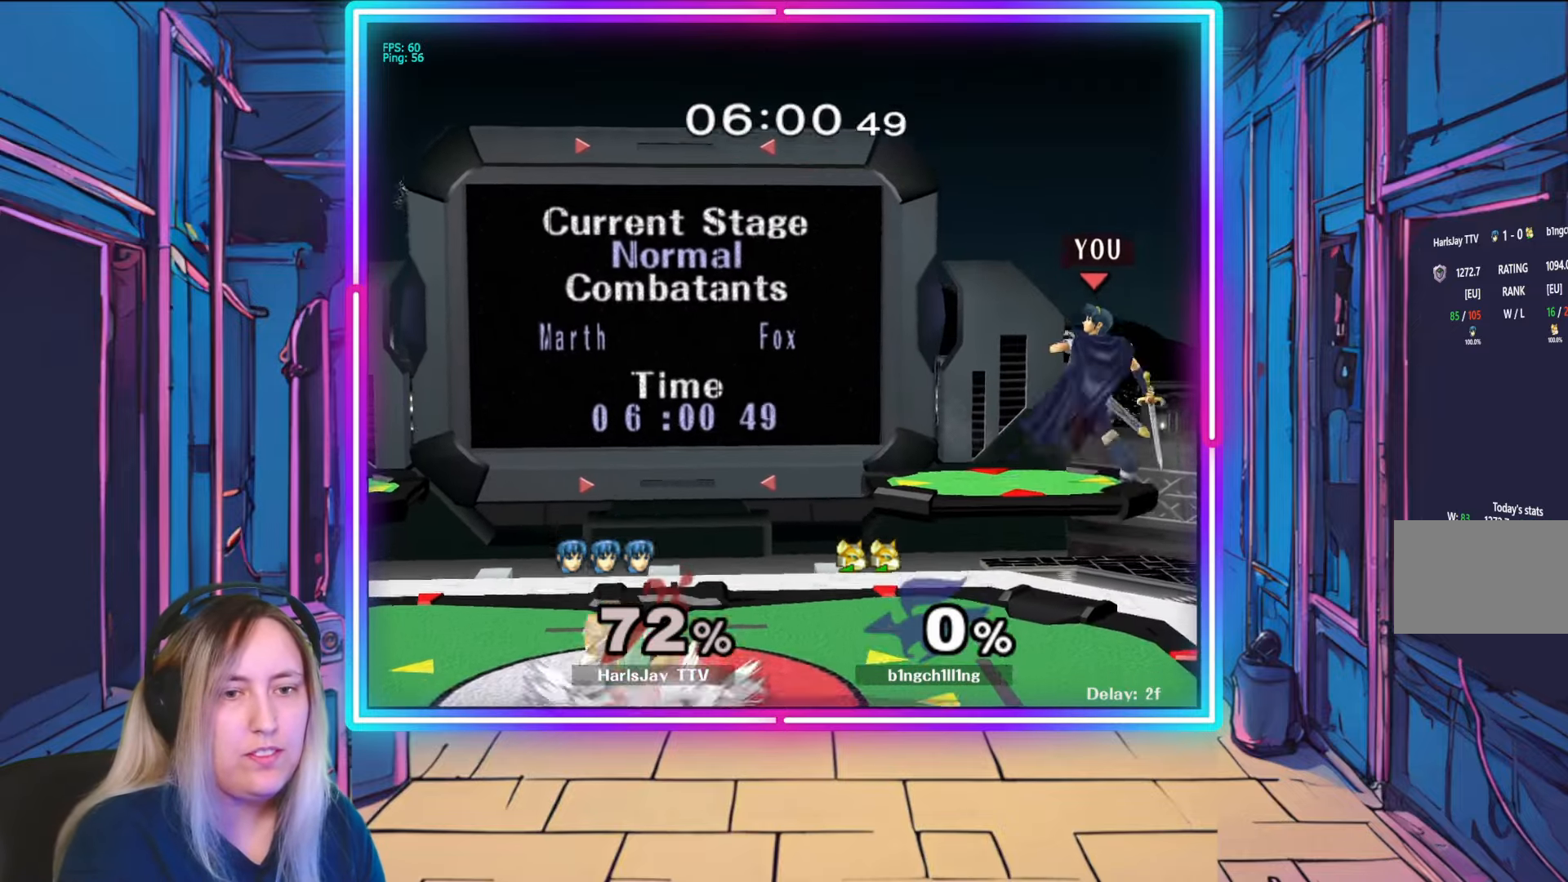
{"buttons": [], "left_stick": "up-left", "right_stick": "center", "events": [[183, "Y", "up"], [250, "left_stick", "up-left"]]}
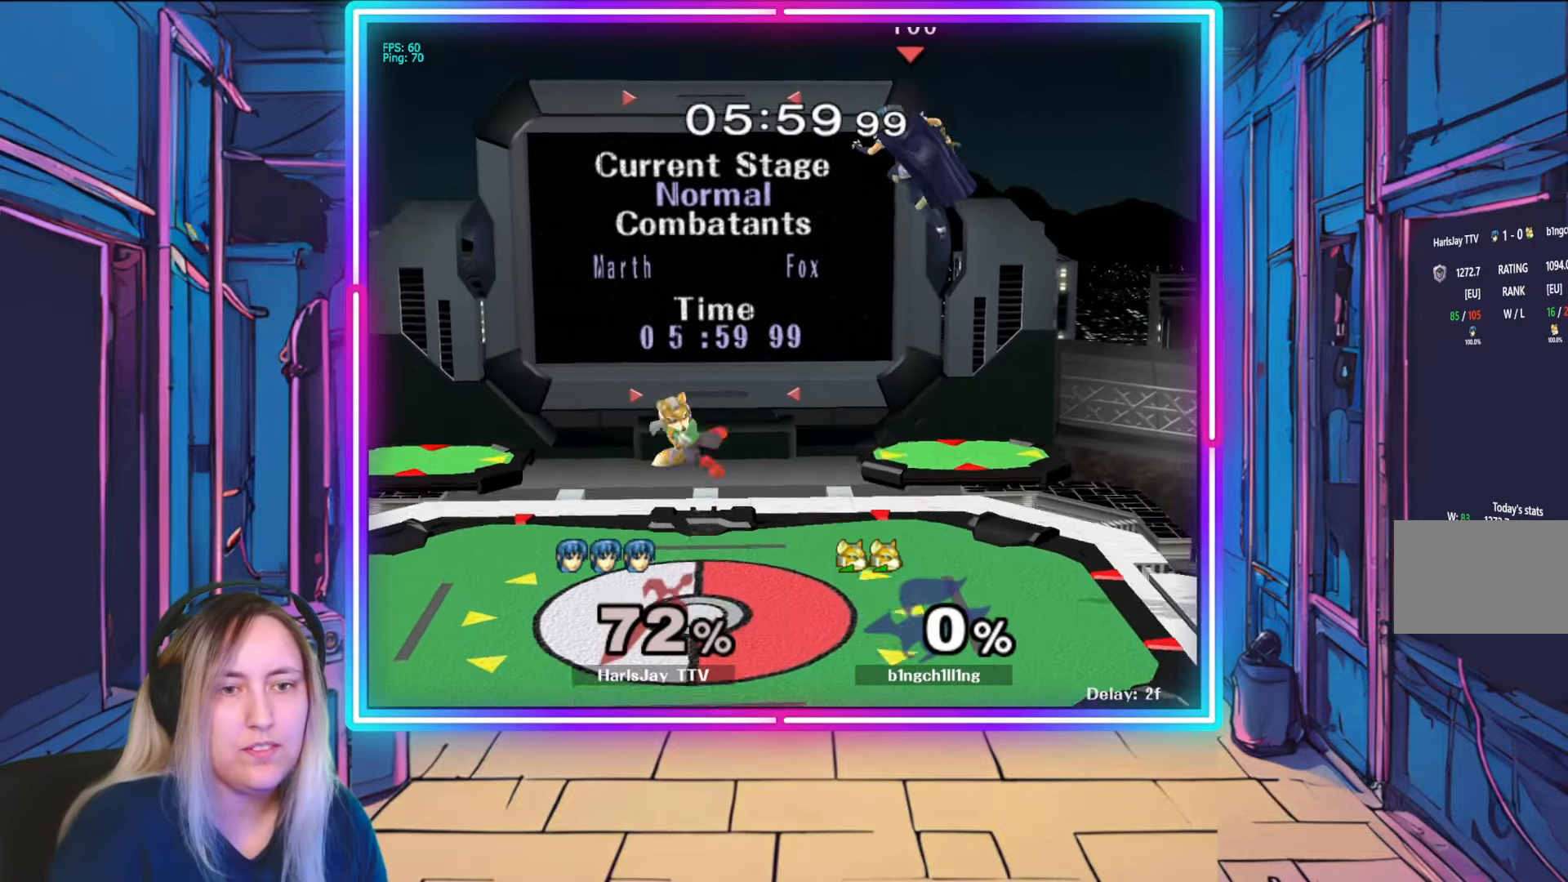
{"buttons": [], "left_stick": "up-left", "right_stick": "center", "events": [[133, "Y", "down"], [400, "Y", "up"]]}
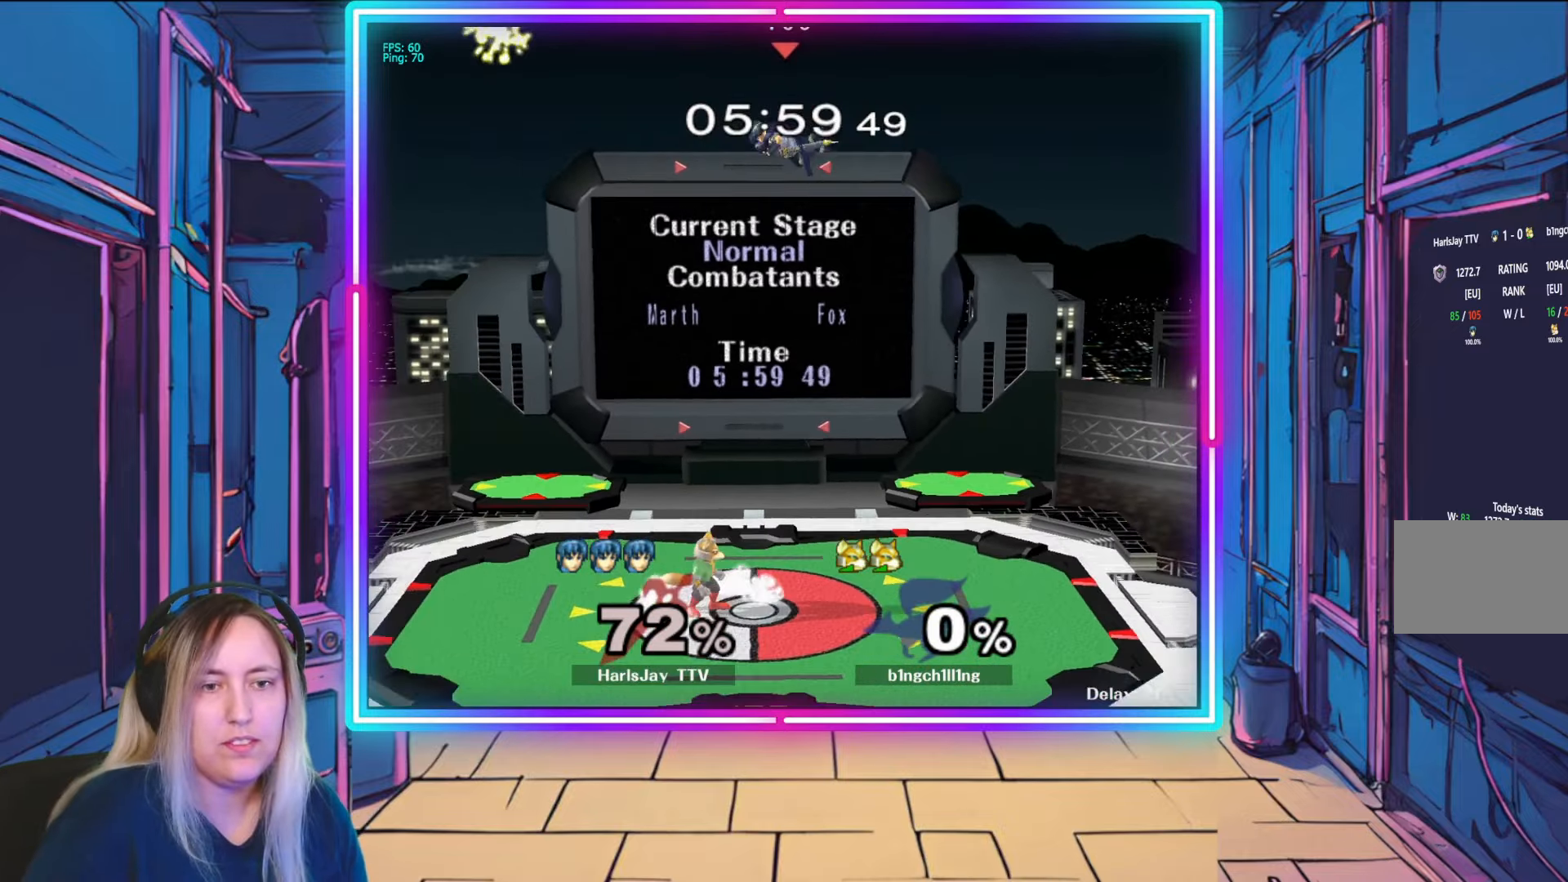
{"buttons": ["B"], "left_stick": "right", "right_stick": "center", "events": [[167, "left_stick", "right"], [450, "B", "down"]]}
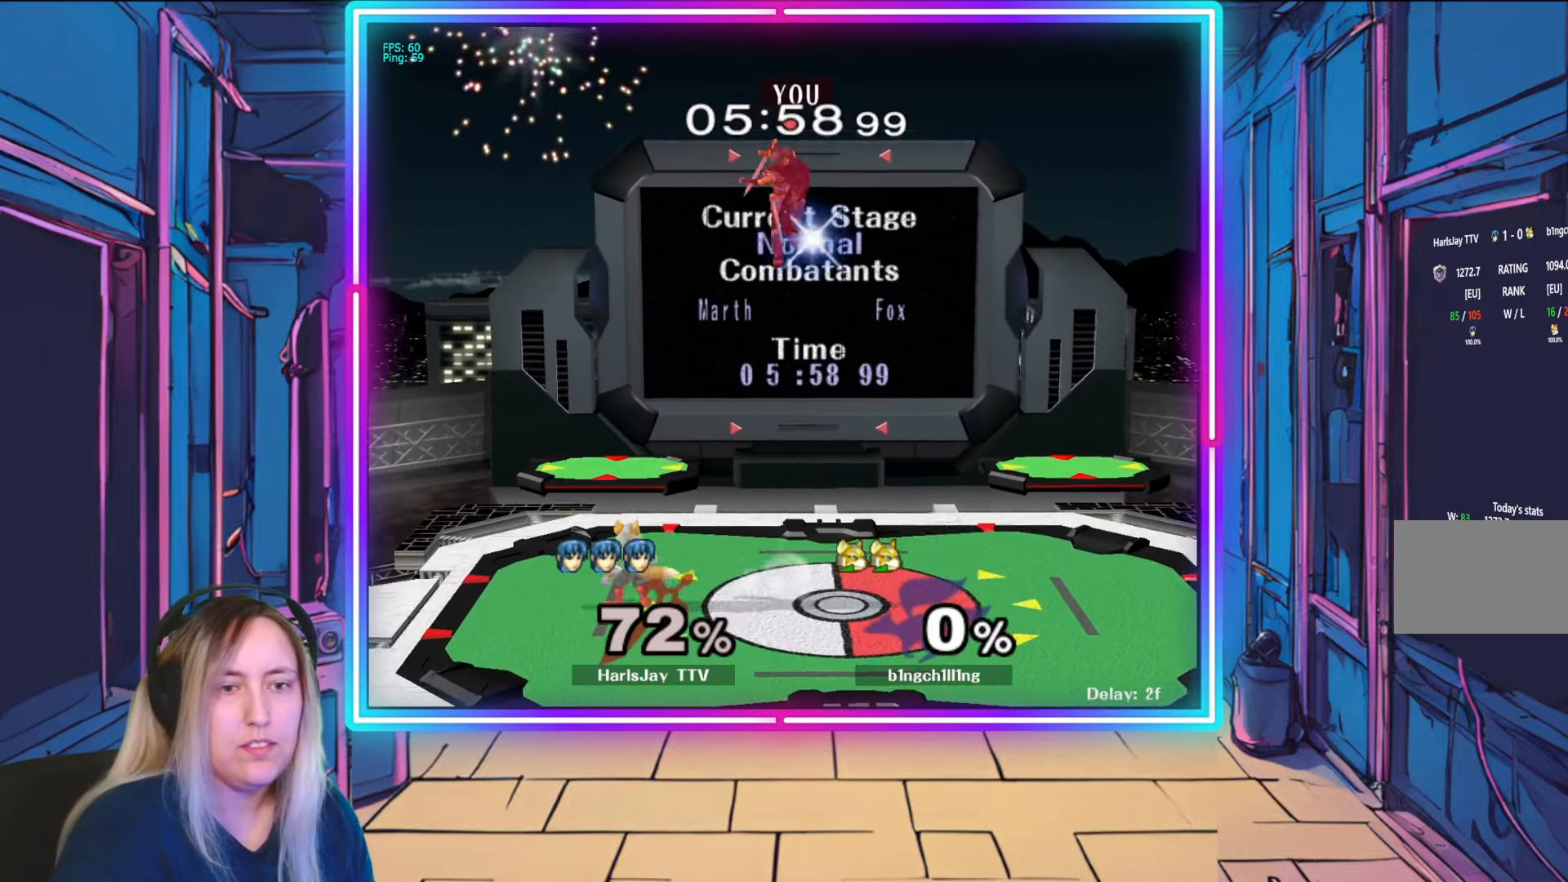
{"buttons": [], "left_stick": "right", "right_stick": "center", "events": [[183, "B", "up"]]}
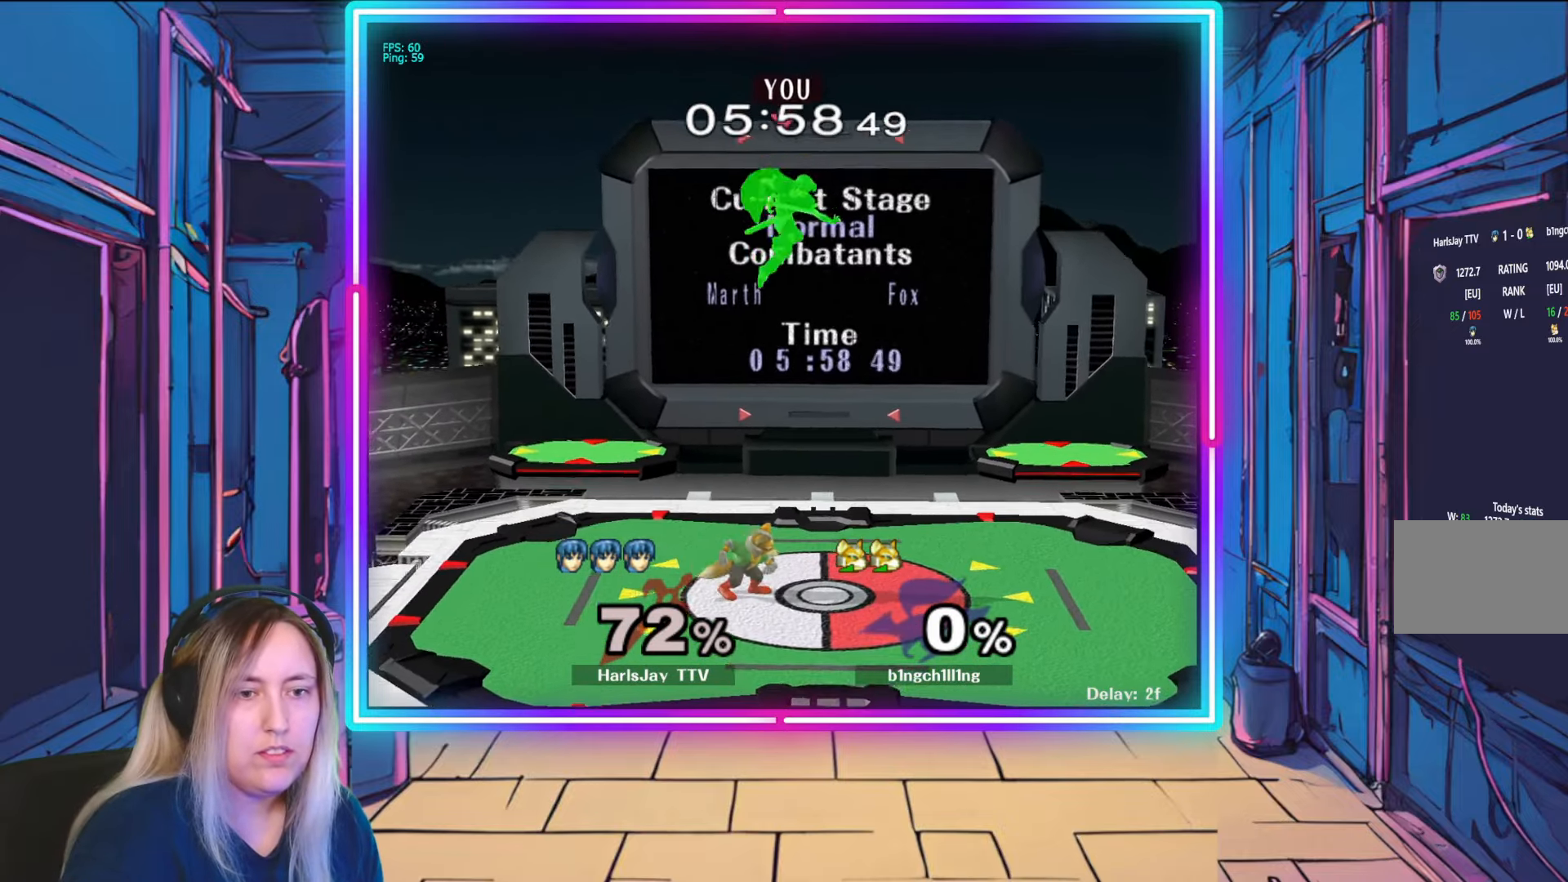
{"buttons": [], "left_stick": "left", "right_stick": "center", "events": [[483, "left_stick", "left"]]}
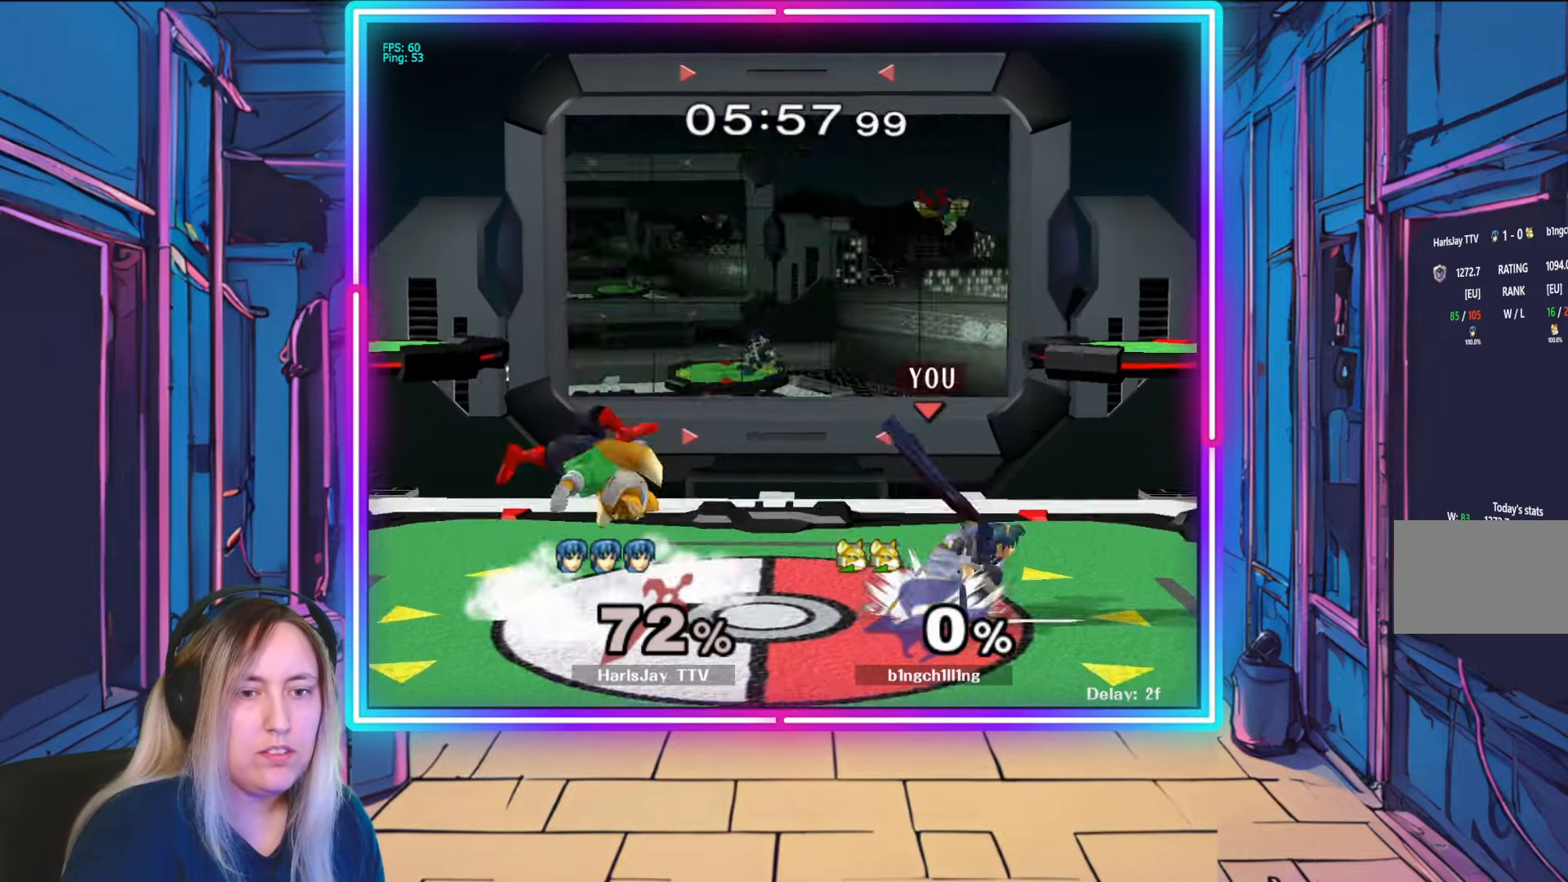
{"buttons": [], "left_stick": "center", "right_stick": "center", "events": [[83, "right_stick", "left"], [250, "right_stick", "center"], [267, "left_stick", "down-left"], [333, "A", "down"], [467, "left_stick", "center"], [500, "A", "up"]]}
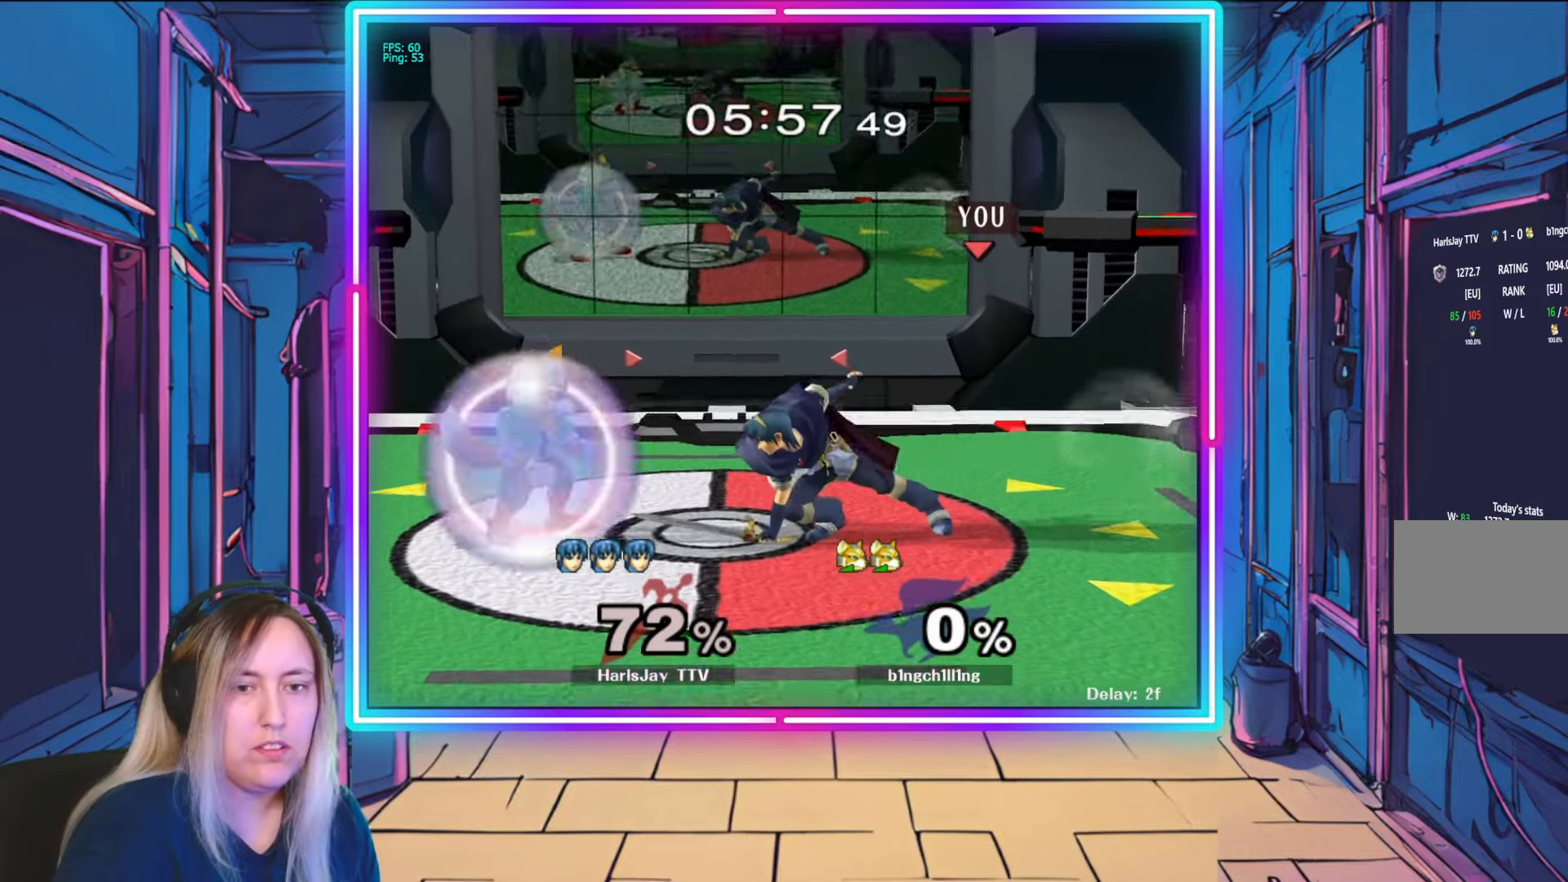
{"buttons": [], "left_stick": "down", "right_stick": "center", "events": [[167, "left_stick", "down"], [200, "A", "down"], [300, "A", "up"], [400, "A", "down"], [483, "A", "up"]]}
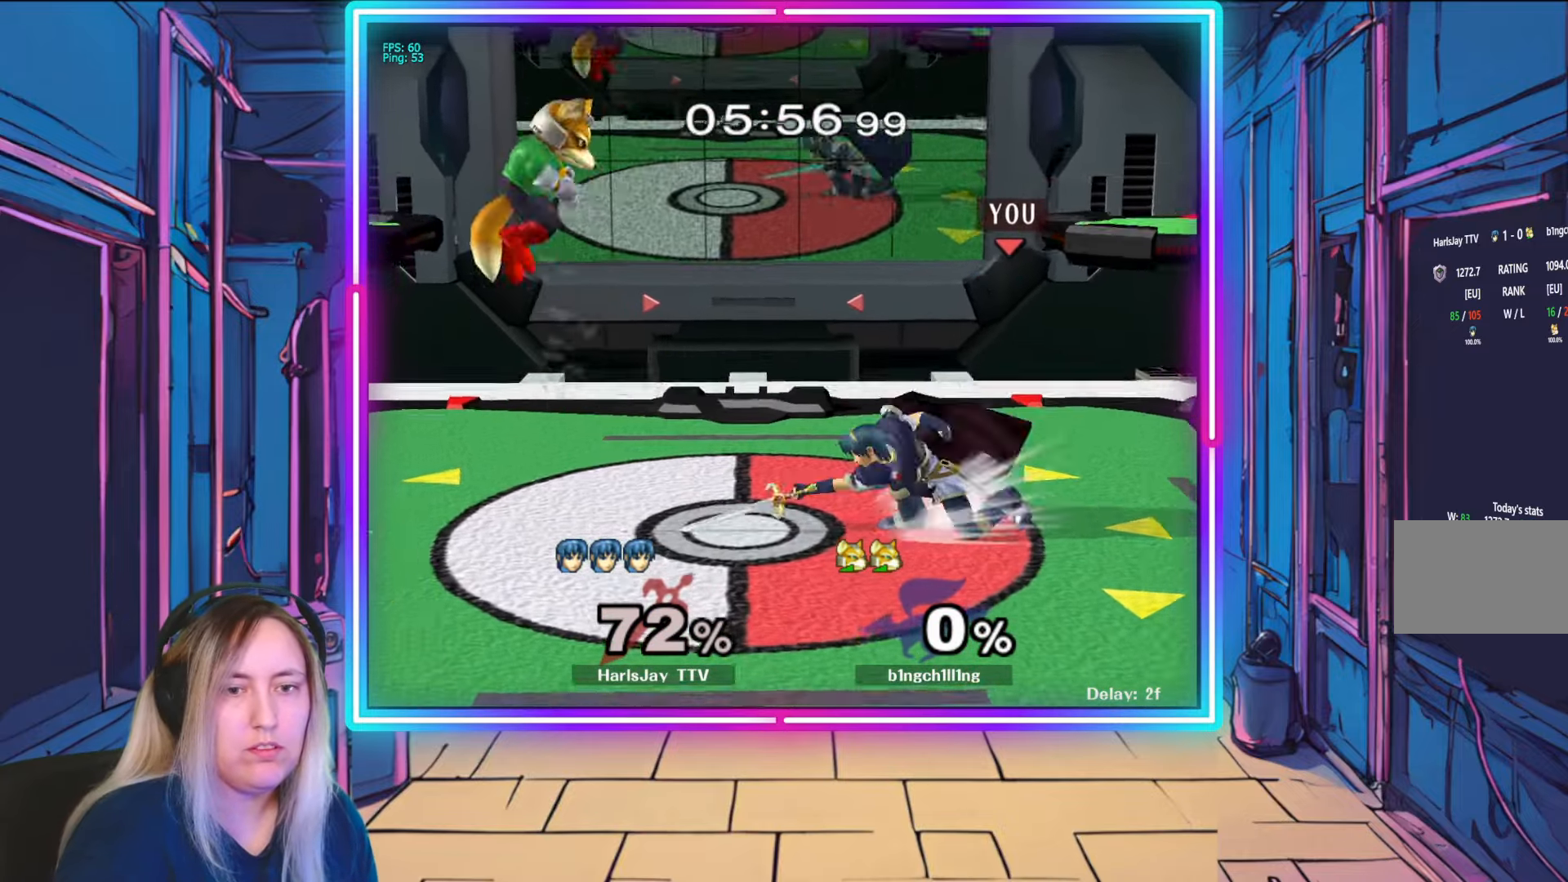
{"buttons": [], "left_stick": "left", "right_stick": "center", "events": [[50, "A", "down"], [50, "left_stick", "down-left"], [200, "A", "up"], [200, "left_stick", "left"]]}
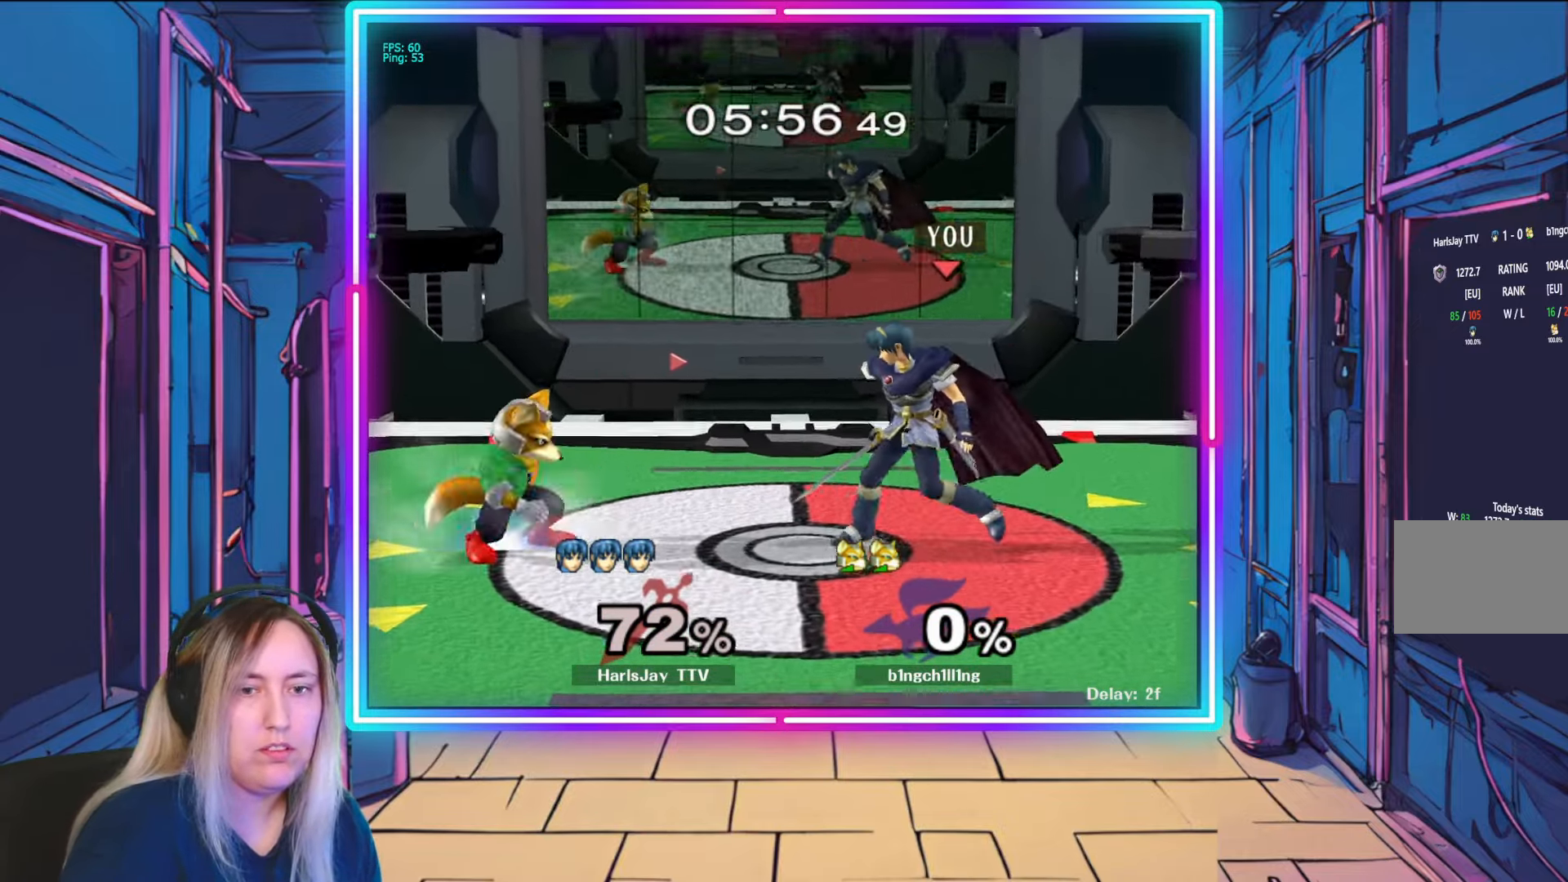
{"buttons": [], "left_stick": "up-left", "right_stick": "center", "events": [[133, "A", "down"], [267, "A", "up"], [267, "left_stick", "up-left"], [300, "A", "down"], [433, "A", "up"]]}
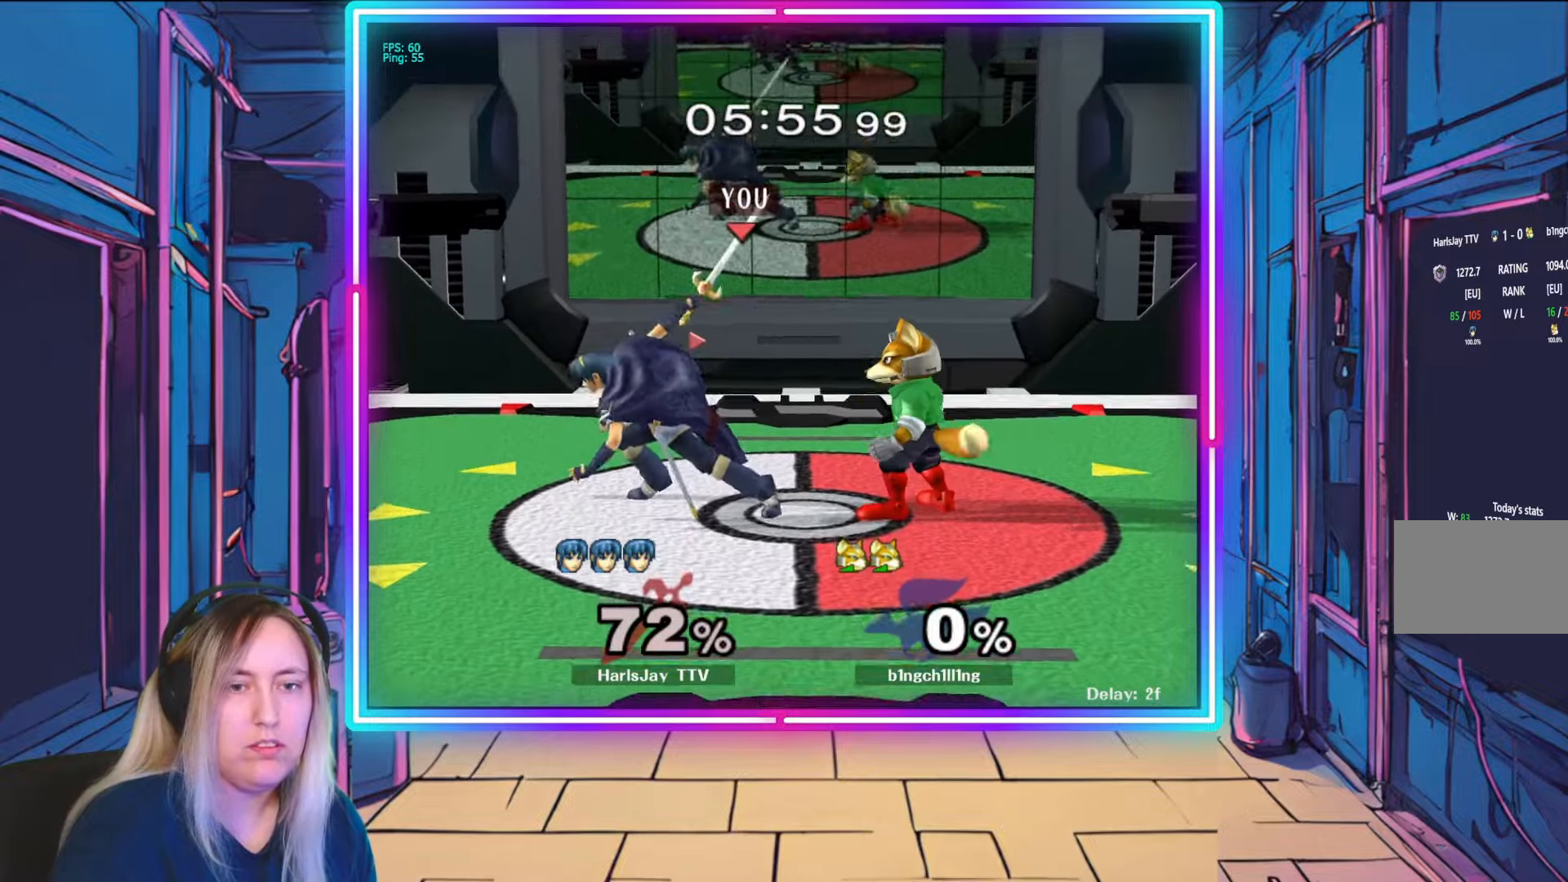
{"buttons": ["A", "R1"], "left_stick": "right", "right_stick": "center", "events": [[33, "left_stick", "center"], [83, "R1", "down"], [117, "left_stick", "right"], [283, "left_stick", "center"], [333, "left_stick", "right"], [500, "A", "down"]]}
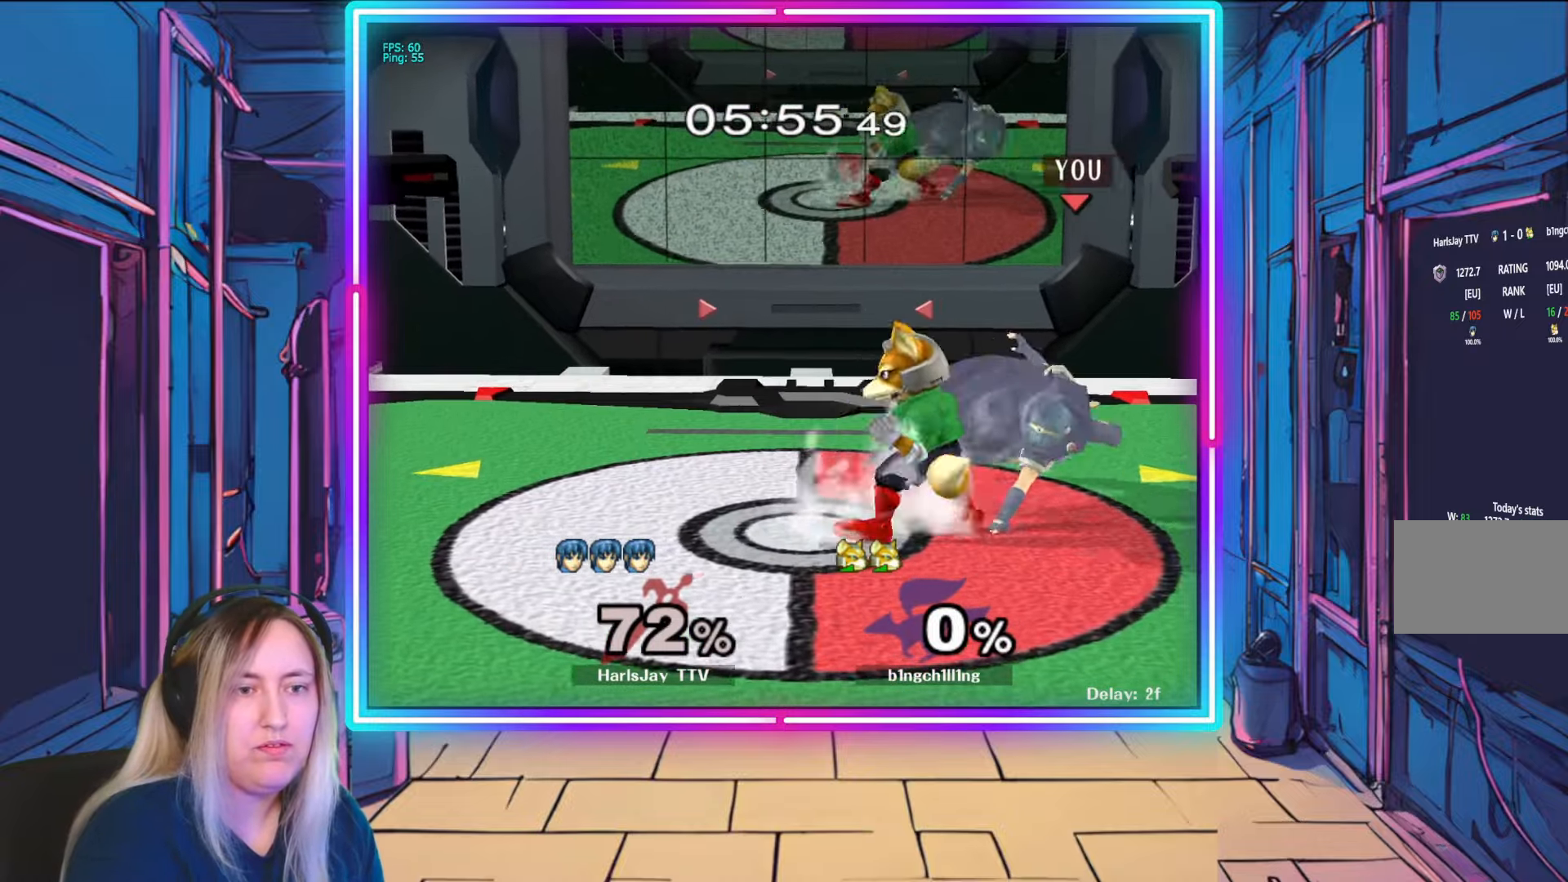
{"buttons": [], "left_stick": "center", "right_stick": "center", "events": [[67, "L1", "down"], [67, "Y", "down"], [133, "Y", "up"], [183, "A", "up"], [183, "R1", "up"], [200, "left_stick", "center"], [217, "L1", "up"], [250, "A", "down"], [250, "R1", "down"], [317, "left_stick", "left"], [367, "A", "up"], [383, "R1", "up"], [433, "left_stick", "center"]]}
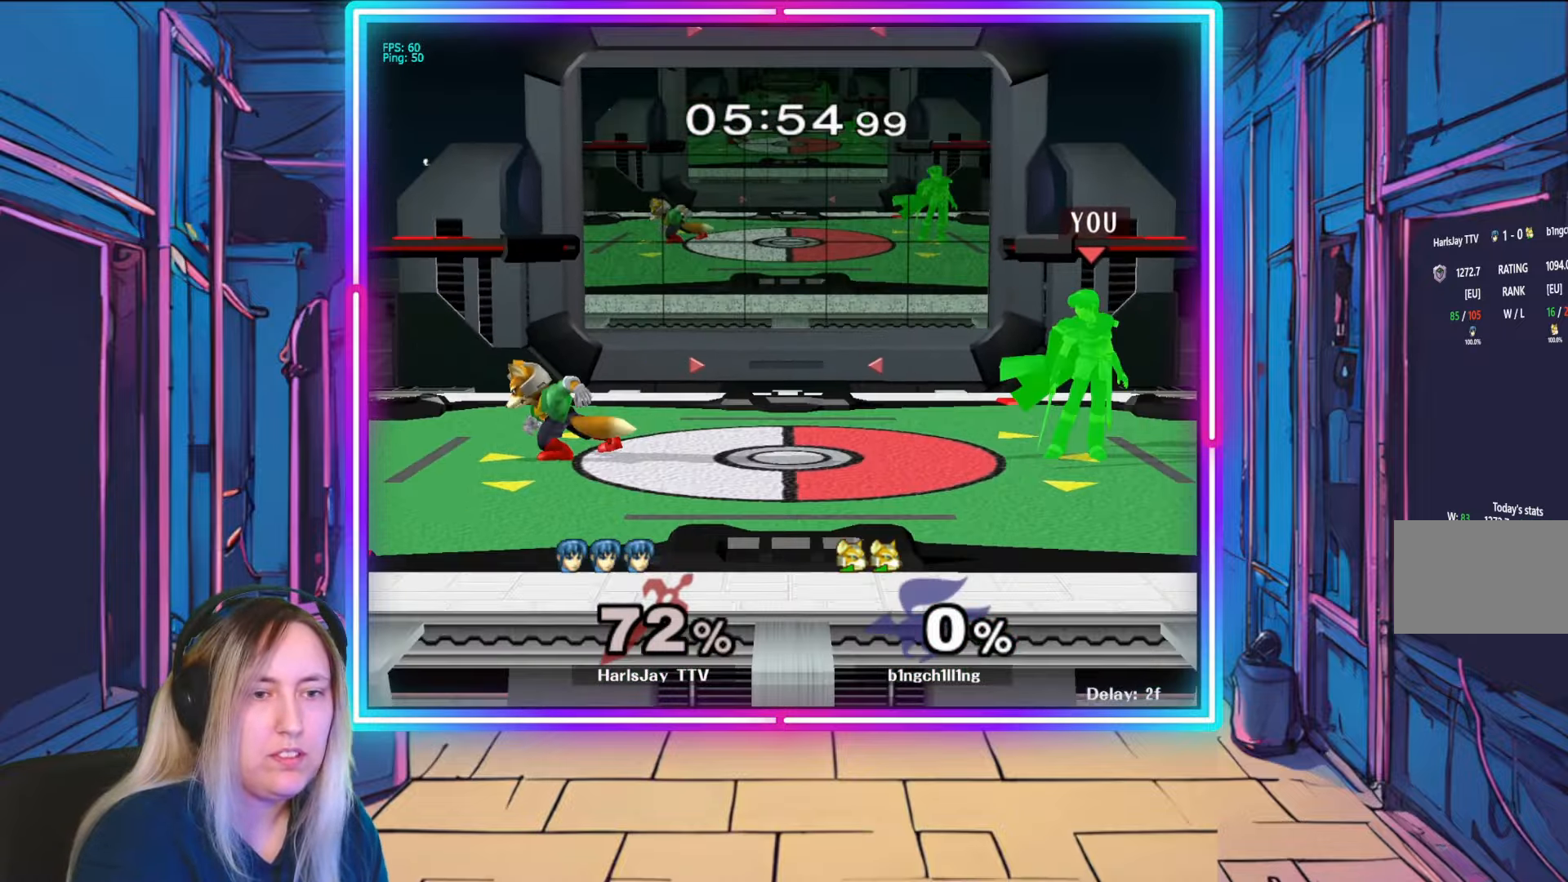
{"buttons": [], "left_stick": "left", "right_stick": "center", "events": [[150, "left_stick", "left"], [367, "A", "down"], [500, "A", "up"]]}
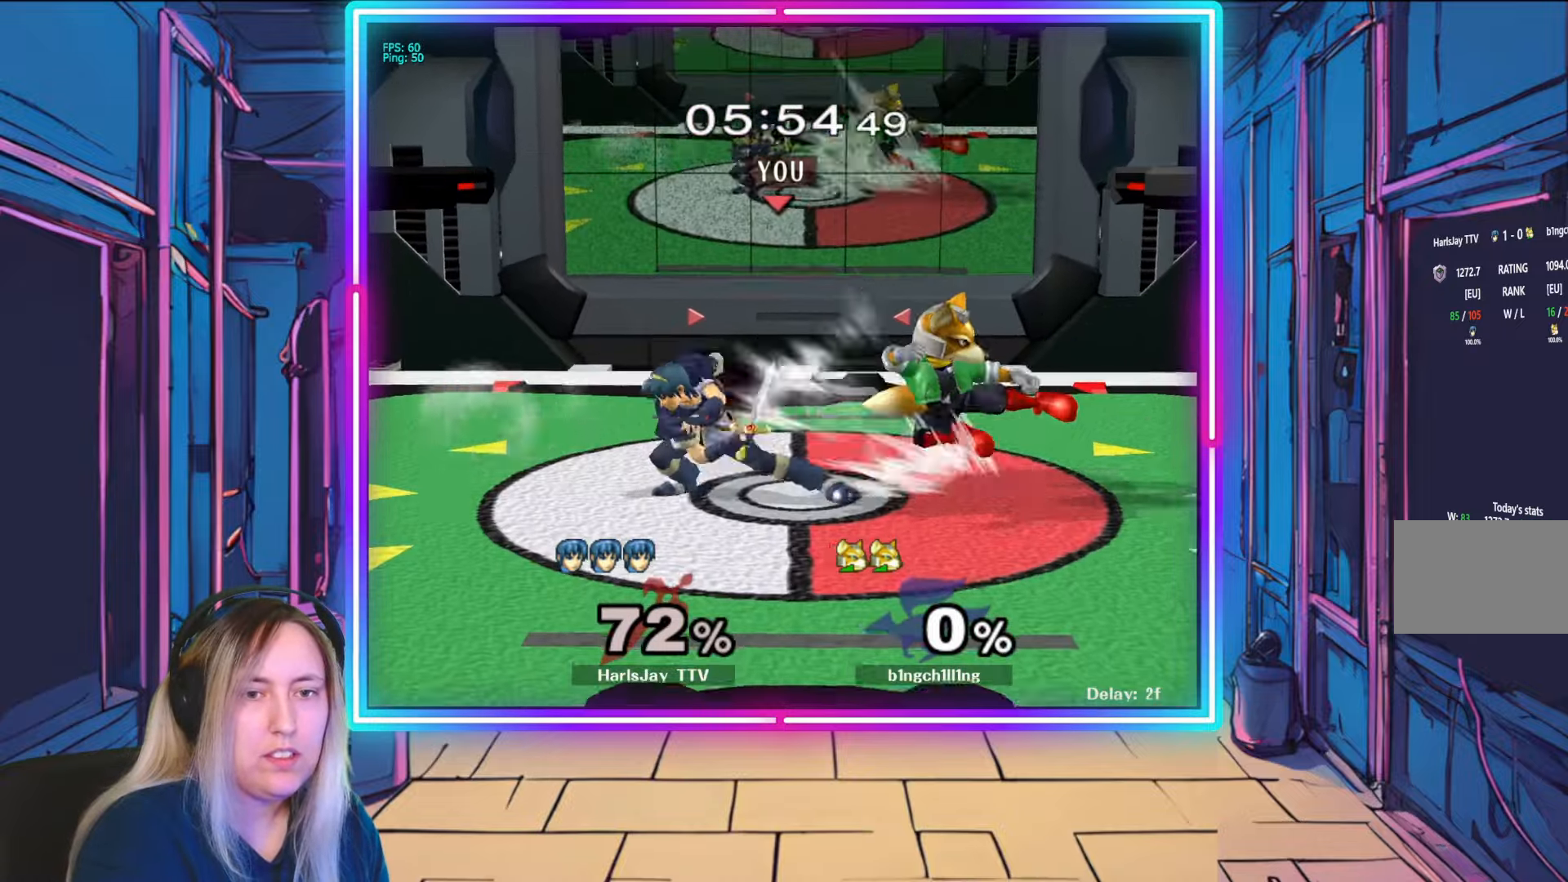
{"buttons": ["R1"], "left_stick": "right", "right_stick": "center", "events": [[33, "A", "down"], [167, "A", "up"], [267, "left_stick", "center"], [317, "R1", "down"], [450, "left_stick", "right"]]}
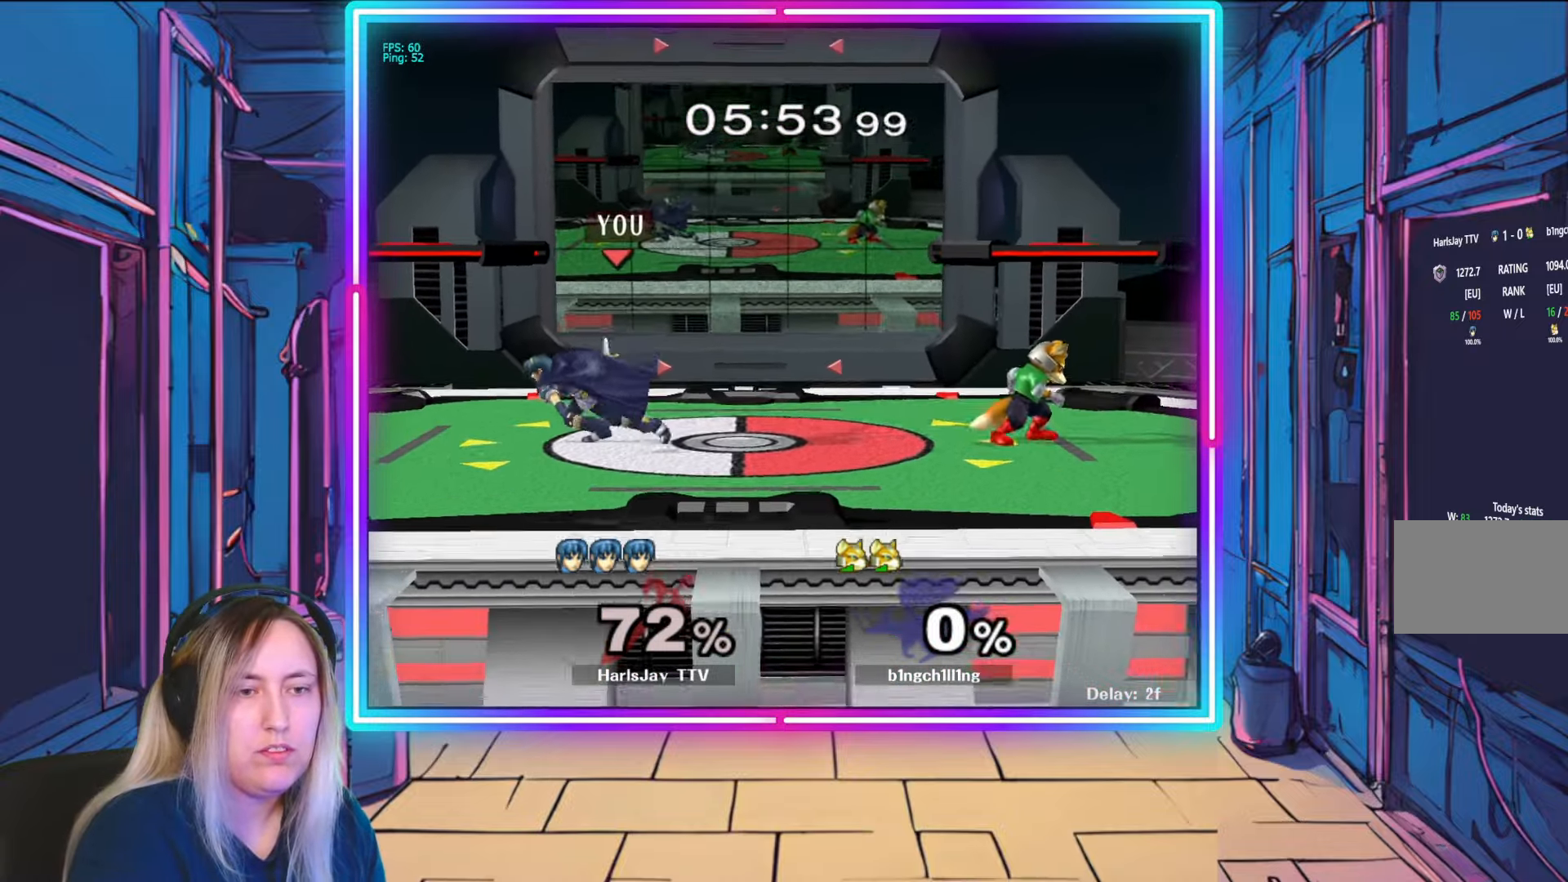
{"buttons": ["R1"], "left_stick": "center", "right_stick": "center", "events": [[150, "left_stick", "center"], [217, "left_stick", "right"], [417, "left_stick", "center"]]}
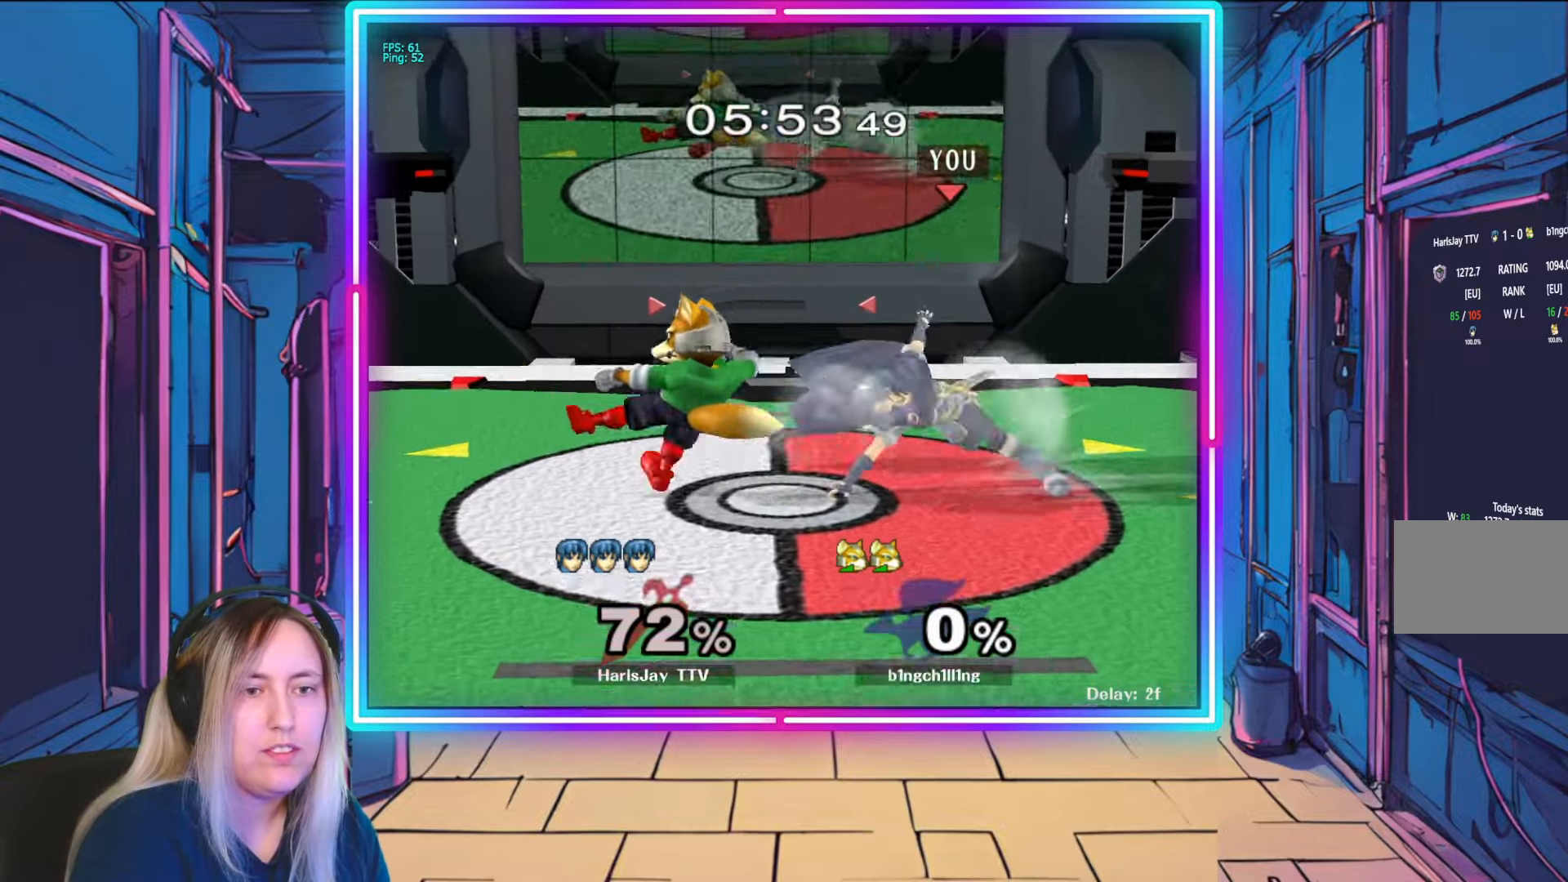
{"buttons": [], "left_stick": "right", "right_stick": "center", "events": [[50, "R1", "up"], [333, "left_stick", "down-right"], [417, "left_stick", "right"]]}
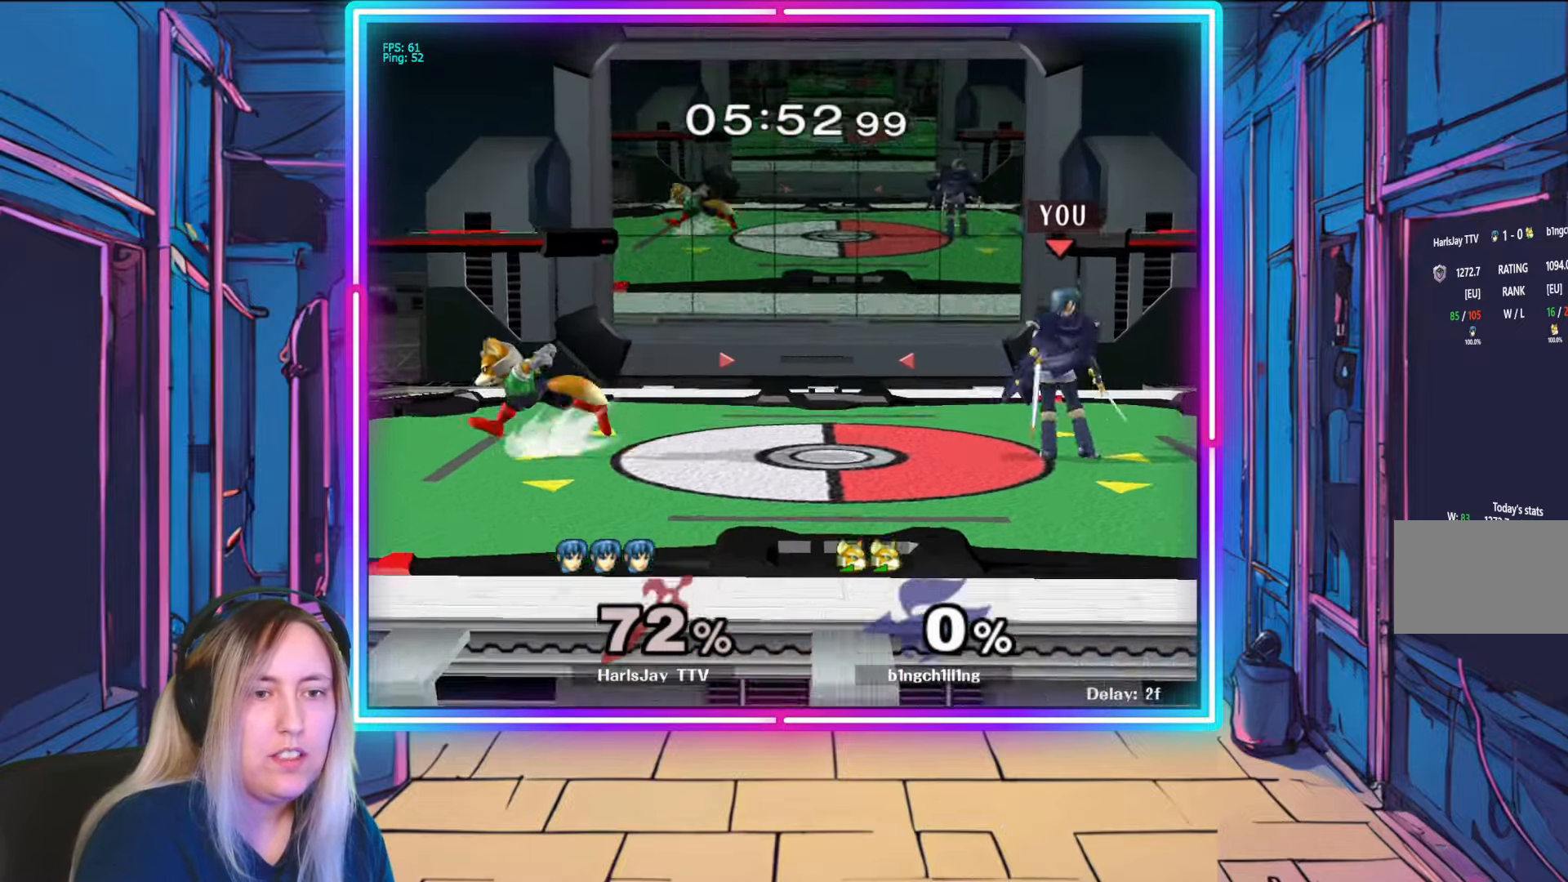
{"buttons": [], "left_stick": "up-left", "right_stick": "center", "events": [[83, "left_stick", "left"], [267, "left_stick", "right"], [467, "left_stick", "up-left"]]}
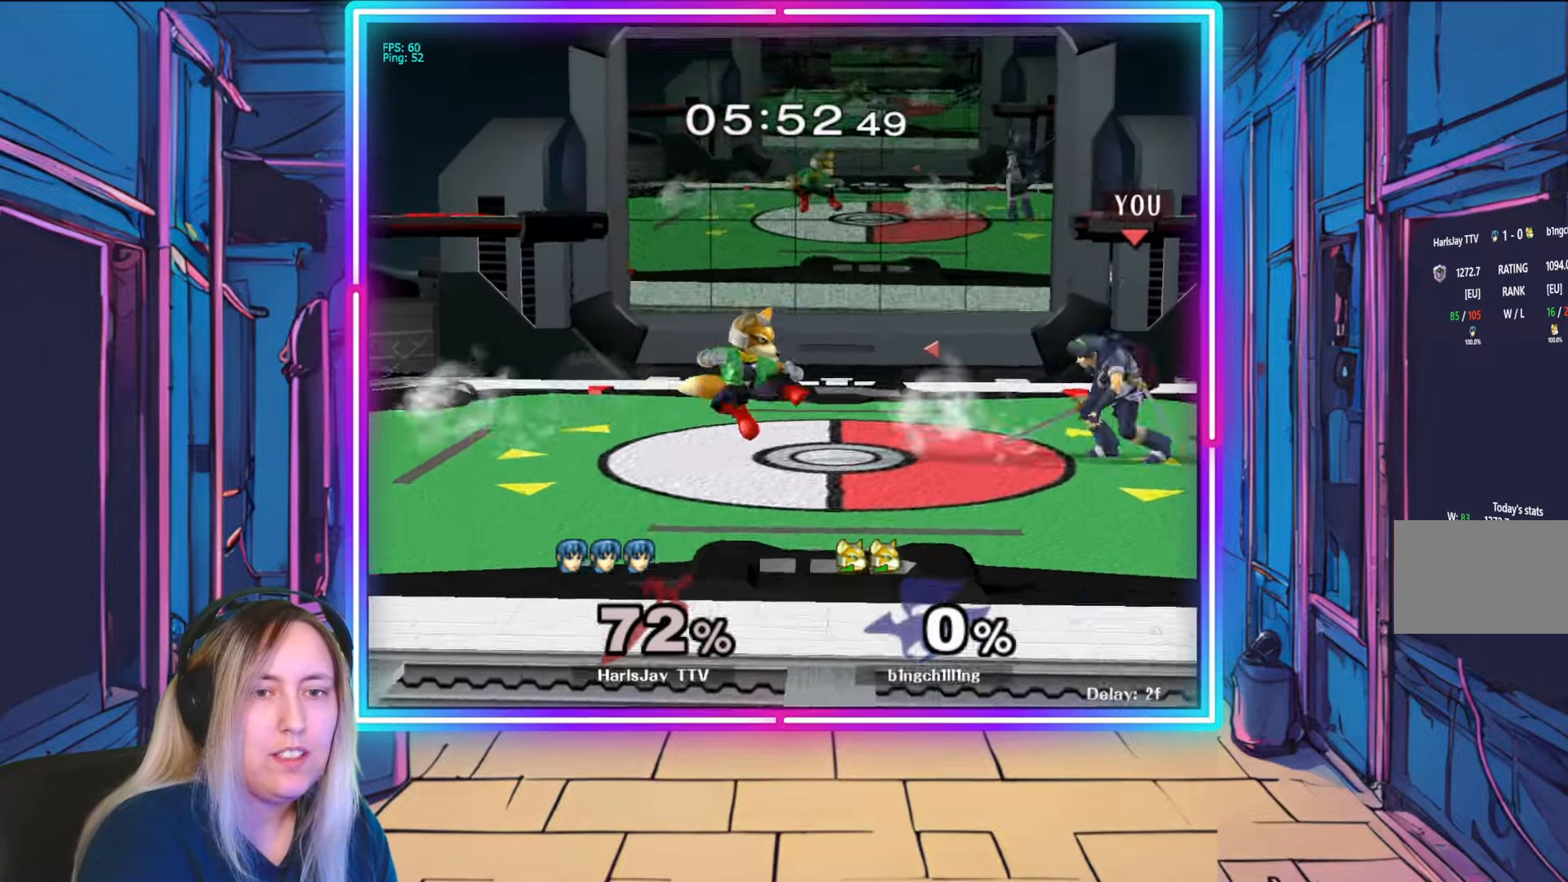
{"buttons": ["A", "R1"], "left_stick": "up-left", "right_stick": "center", "events": [[100, "left_stick", "right"], [267, "left_stick", "up-left"], [433, "A", "down"], [433, "R1", "down"]]}
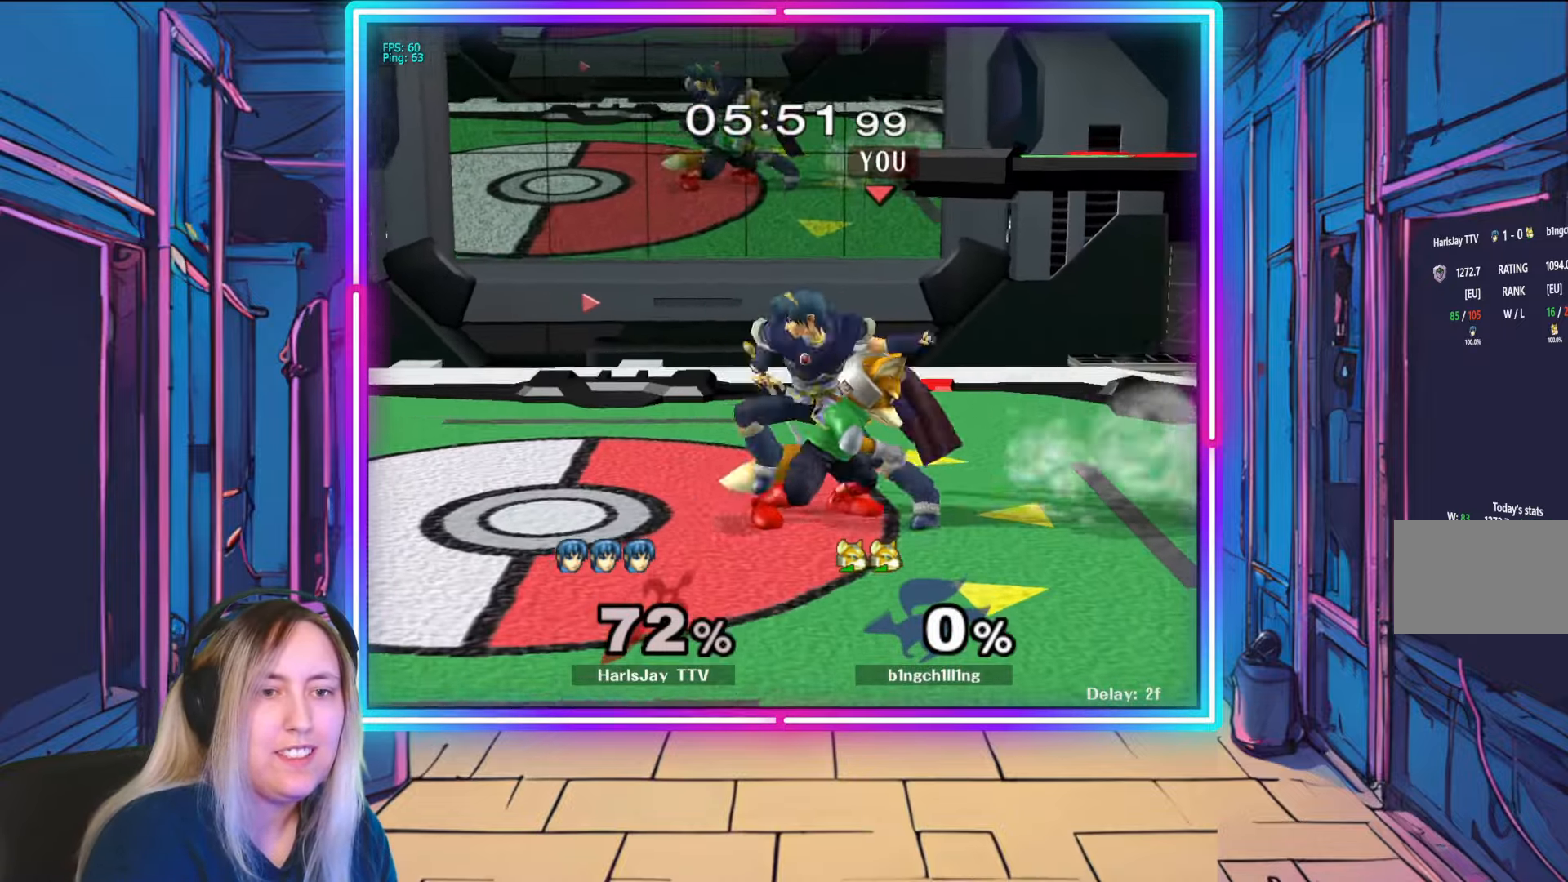
{"buttons": ["R1"], "left_stick": "center", "right_stick": "center", "events": [[17, "left_stick", "center"], [50, "A", "up"], [133, "A", "down"], [200, "A", "up"], [200, "left_stick", "down"], [250, "A", "down"], [317, "left_stick", "center"], [350, "A", "up"], [383, "R1", "up"], [400, "R1", "down"], [417, "A", "down"], [500, "A", "up"]]}
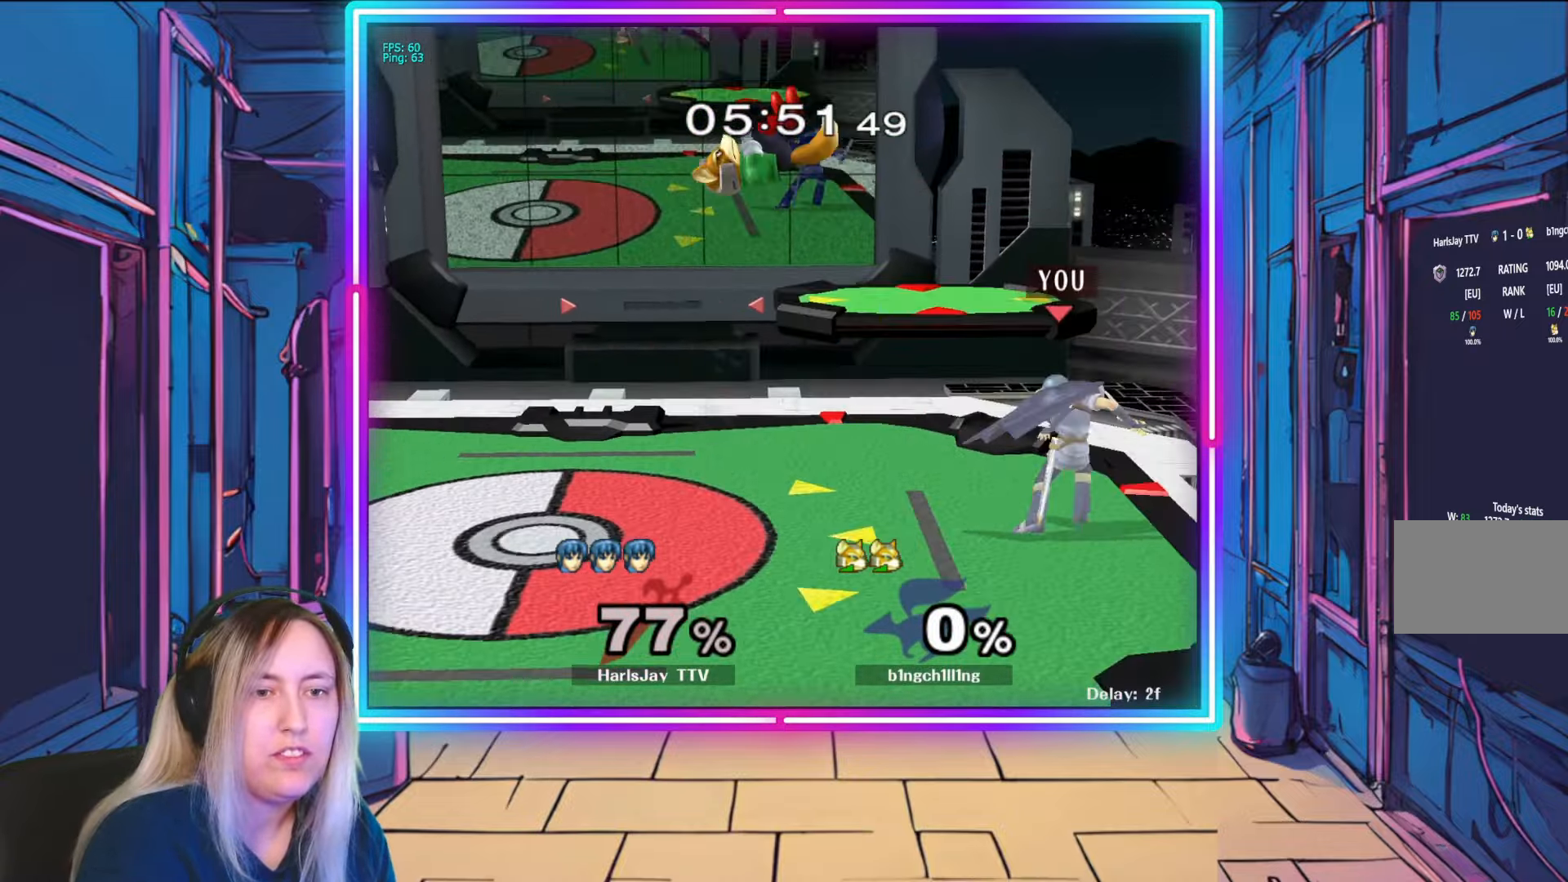
{"buttons": ["A"], "left_stick": "up-left", "right_stick": "center", "events": [[33, "R1", "up"], [50, "left_stick", "up-left"], [83, "Y", "down"], [167, "A", "down"], [200, "Y", "up"], [233, "A", "up"], [300, "A", "down"], [400, "A", "up"], [467, "A", "down"]]}
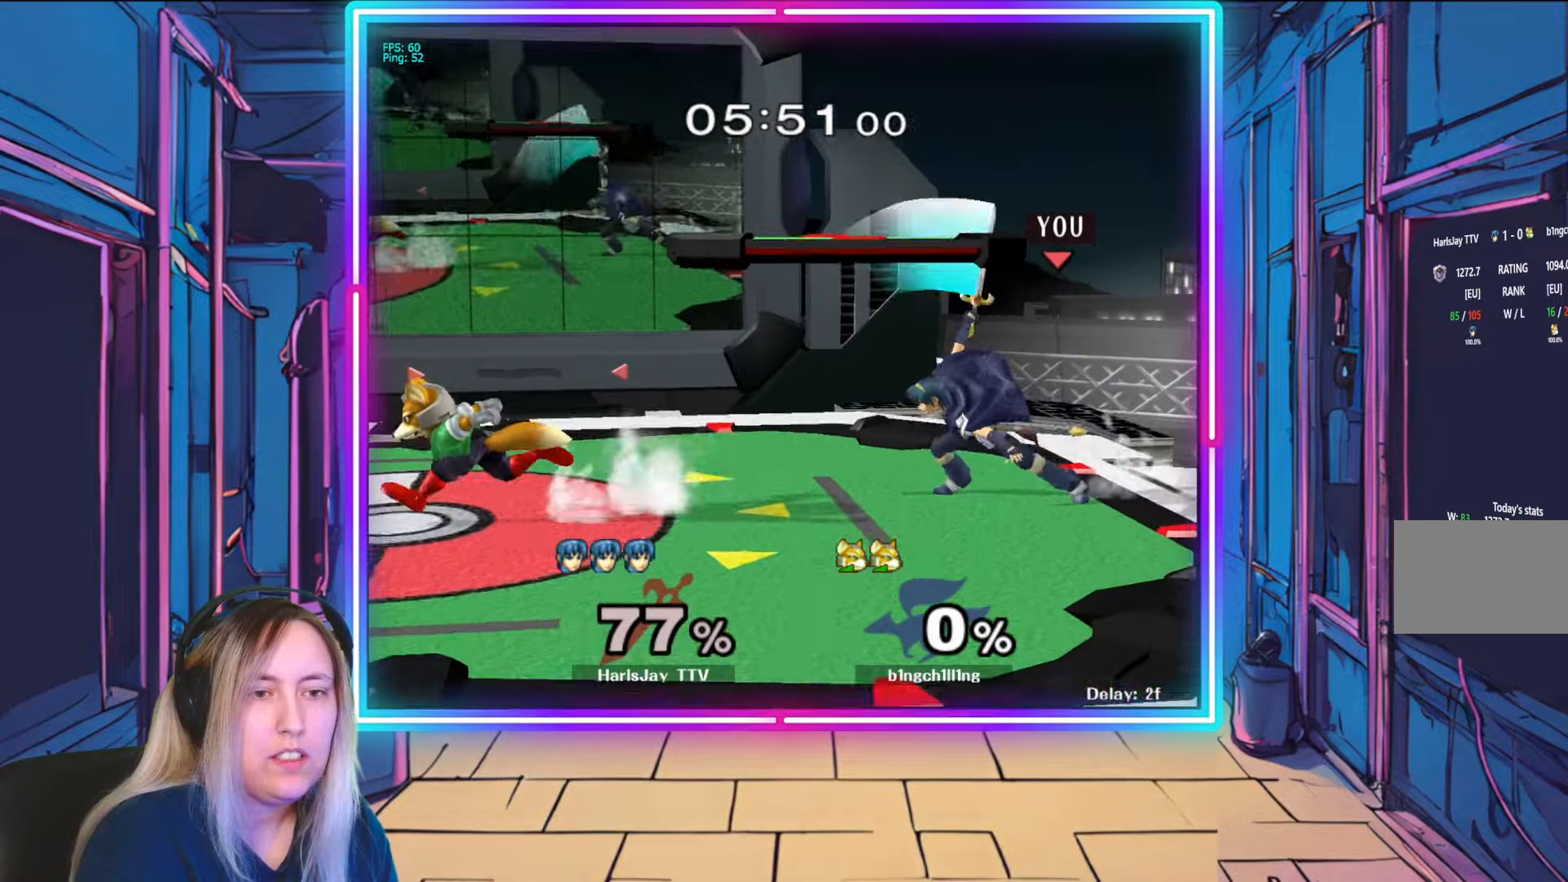
{"buttons": ["A", "R1"], "left_stick": "up-left", "right_stick": "center", "events": [[117, "A", "up"], [133, "left_stick", "center"], [400, "left_stick", "up-left"], [433, "A", "down"], [433, "R1", "down"]]}
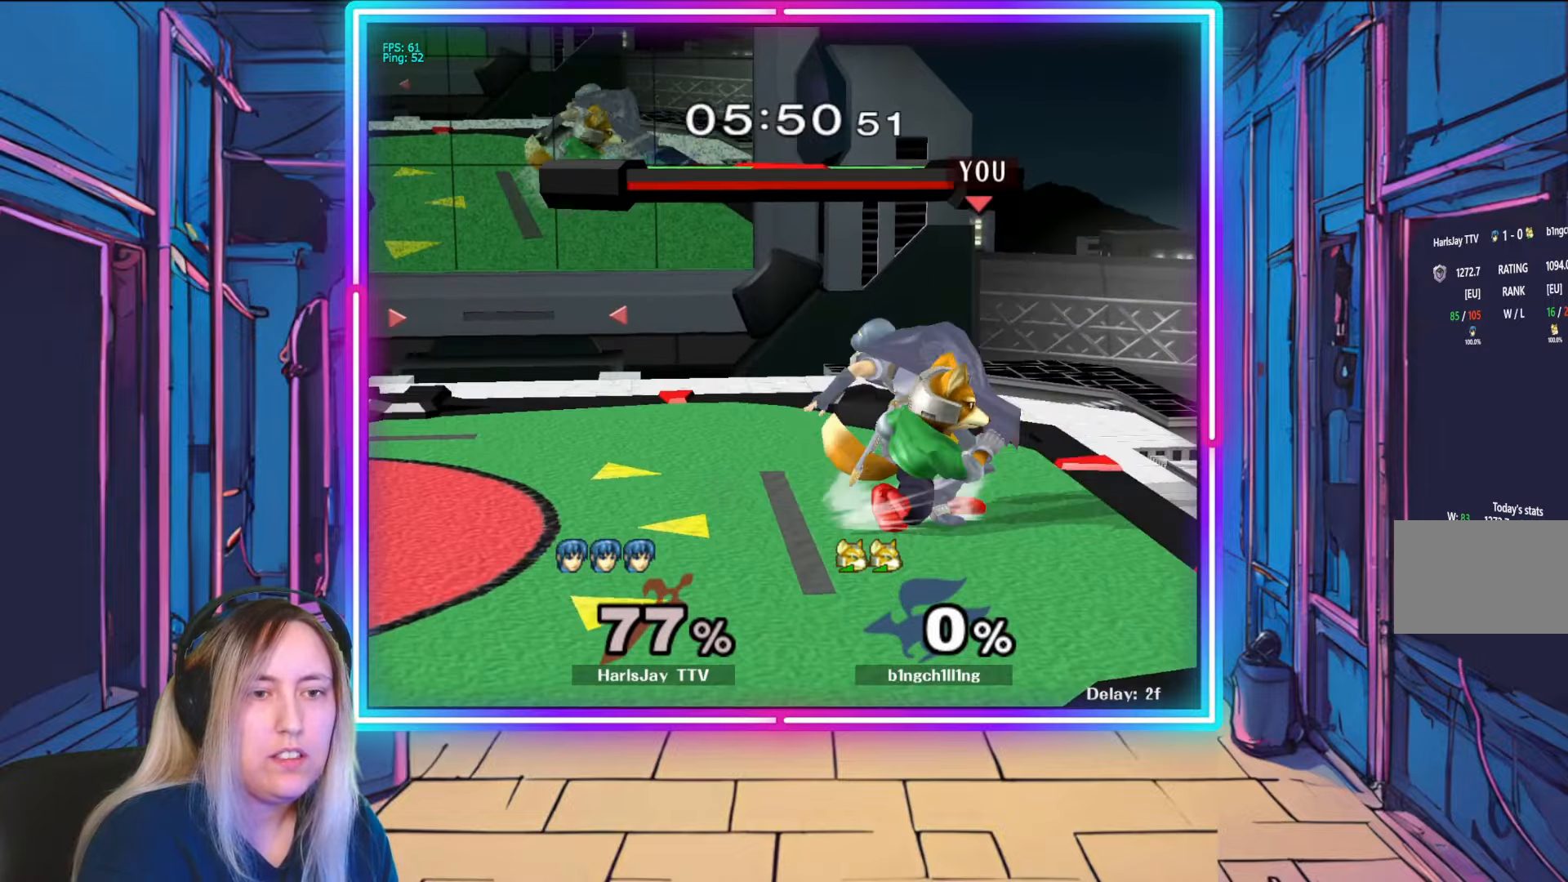
{"buttons": [], "left_stick": "center", "right_stick": "center", "events": [[33, "A", "up"], [100, "A", "down"], [267, "L1", "down"], [350, "A", "up"], [350, "R1", "up"], [417, "L1", "up"], [417, "left_stick", "center"]]}
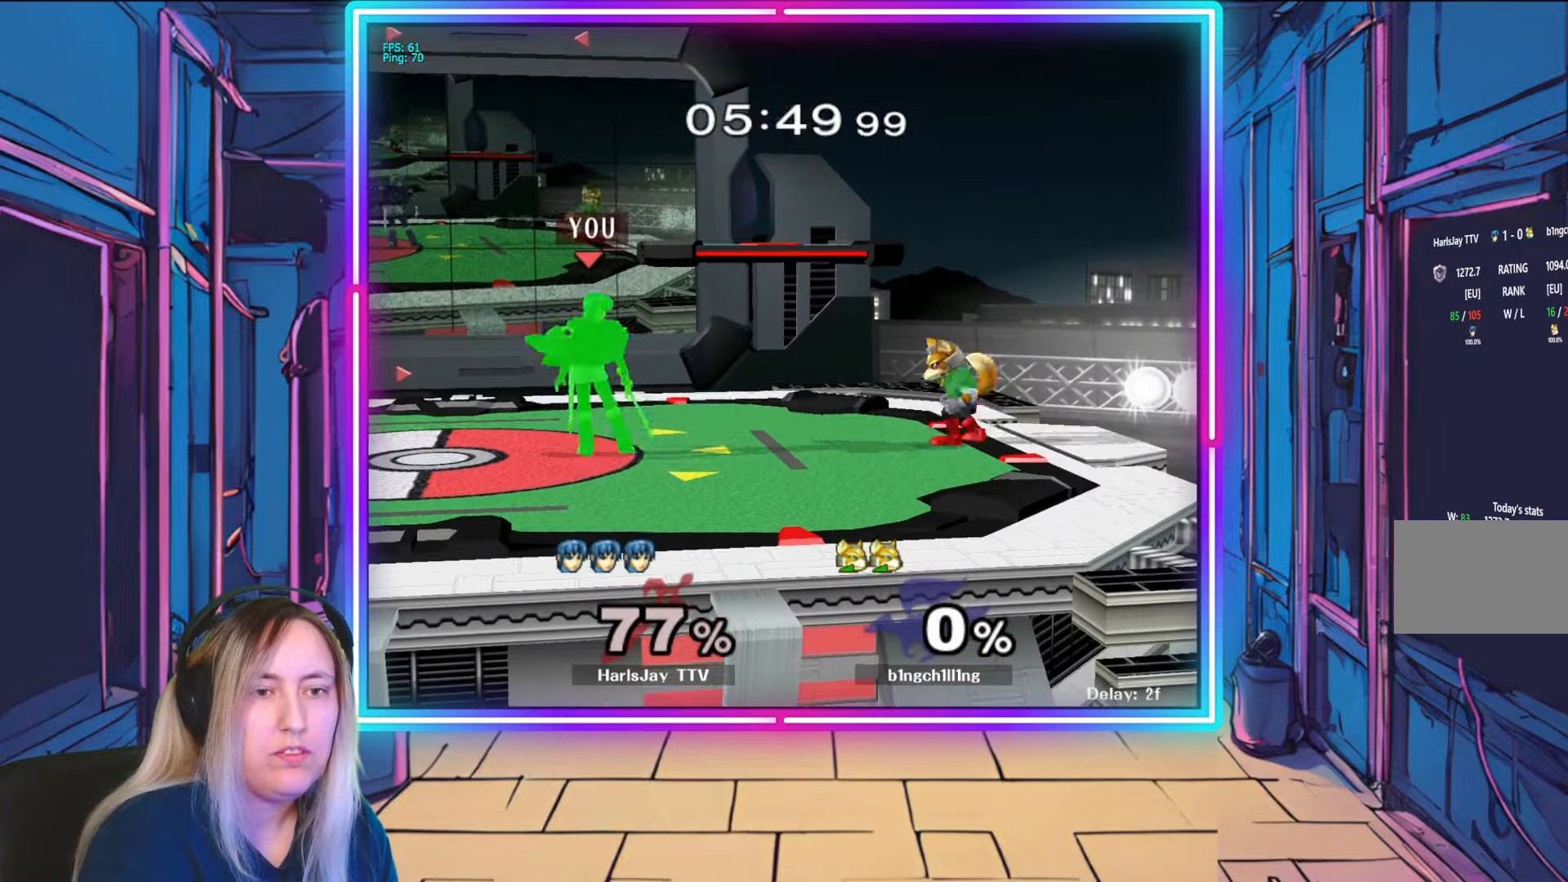
{"buttons": [], "left_stick": "down-left", "right_stick": "center", "events": [[33, "left_stick", "down-right"], [67, "A", "down"], [183, "A", "up"], [217, "A", "down"], [283, "left_stick", "down"], [333, "A", "up"], [350, "A", "down"], [383, "left_stick", "down-right"], [500, "A", "up"], [500, "left_stick", "down-left"]]}
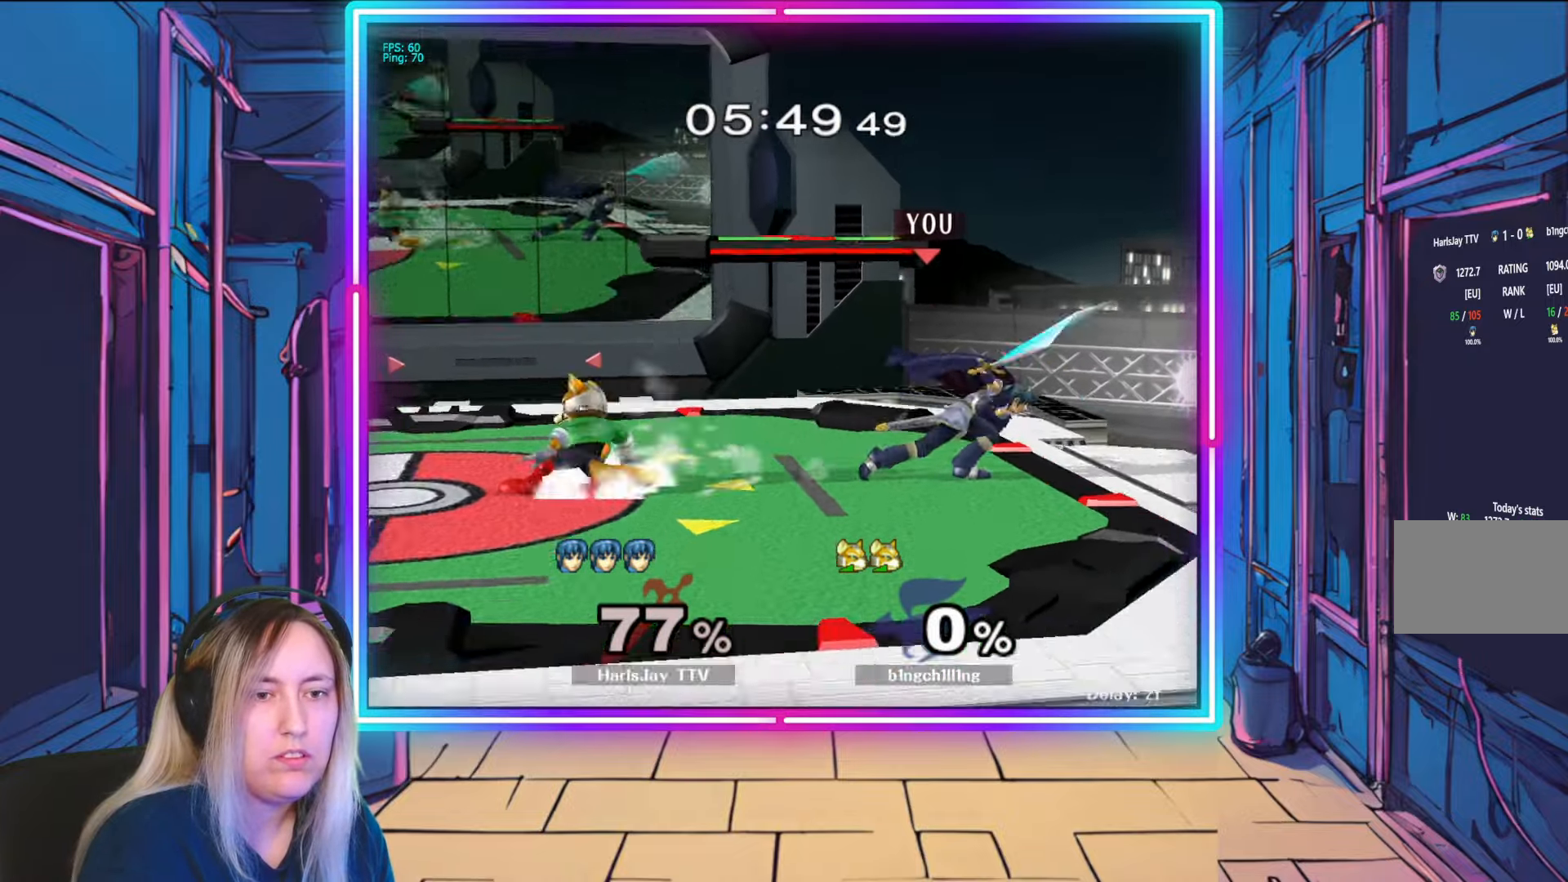
{"buttons": [], "left_stick": "down-left", "right_stick": "left", "events": [[50, "left_stick", "left"], [150, "right_stick", "left"], [300, "right_stick", "center"], [417, "right_stick", "left"], [483, "left_stick", "down-left"]]}